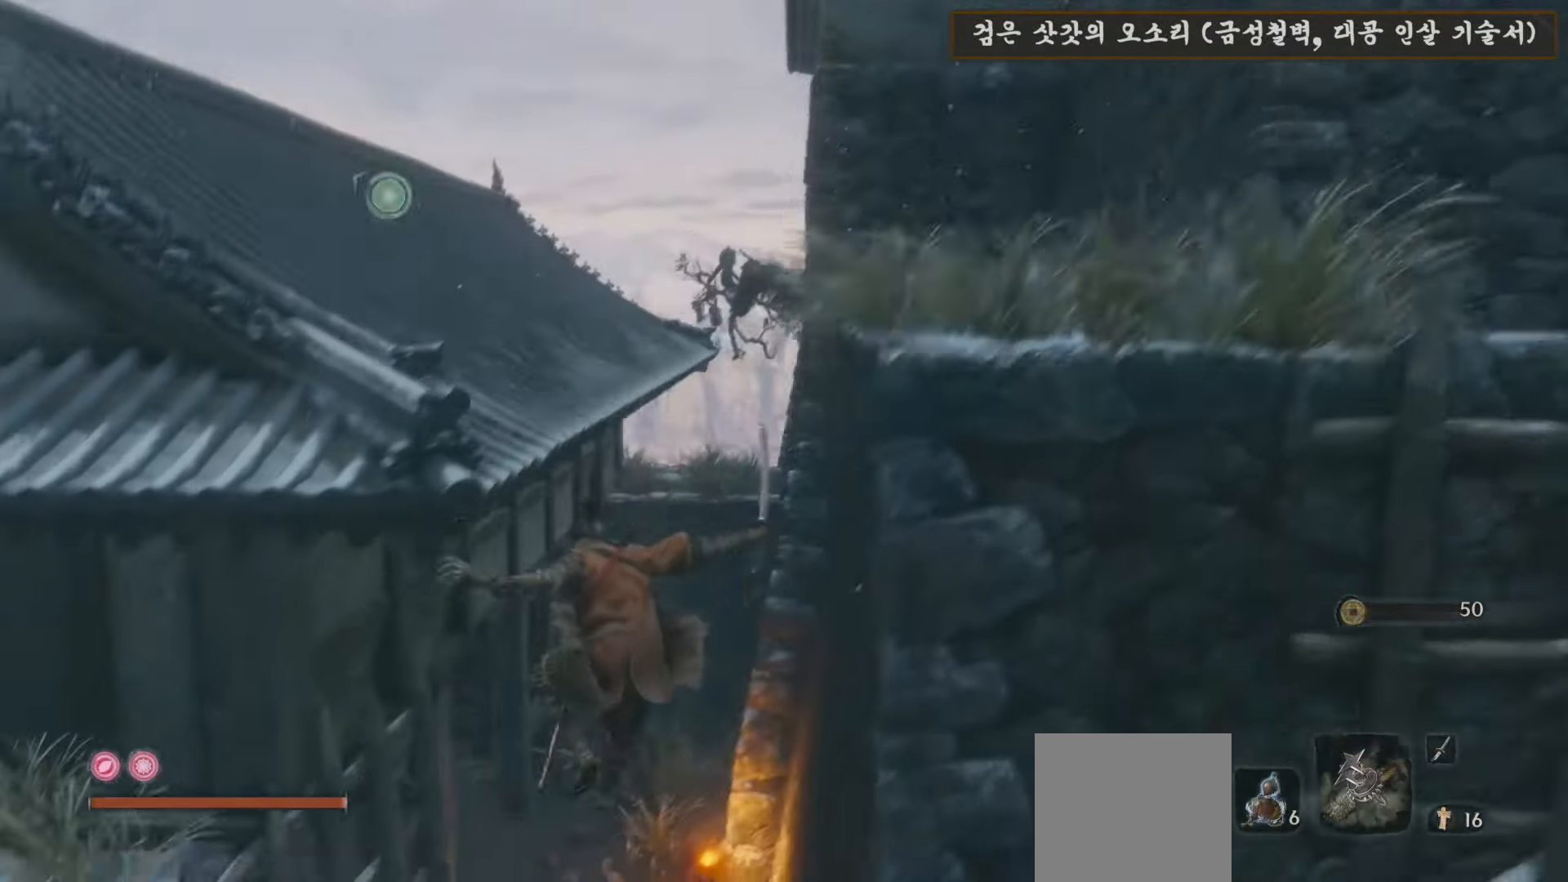
Gameplay with a controller (Xbox layout); each line is a JSON object with the inputs held at the frame after it. "events" lists button and stick changes between this image and that frame as [ms after this image, input, new state], when the widget could be followed in between.
{"buttons": ["B"], "left_stick": "up", "right_stick": "center", "events": [[183, "B", "down"]]}
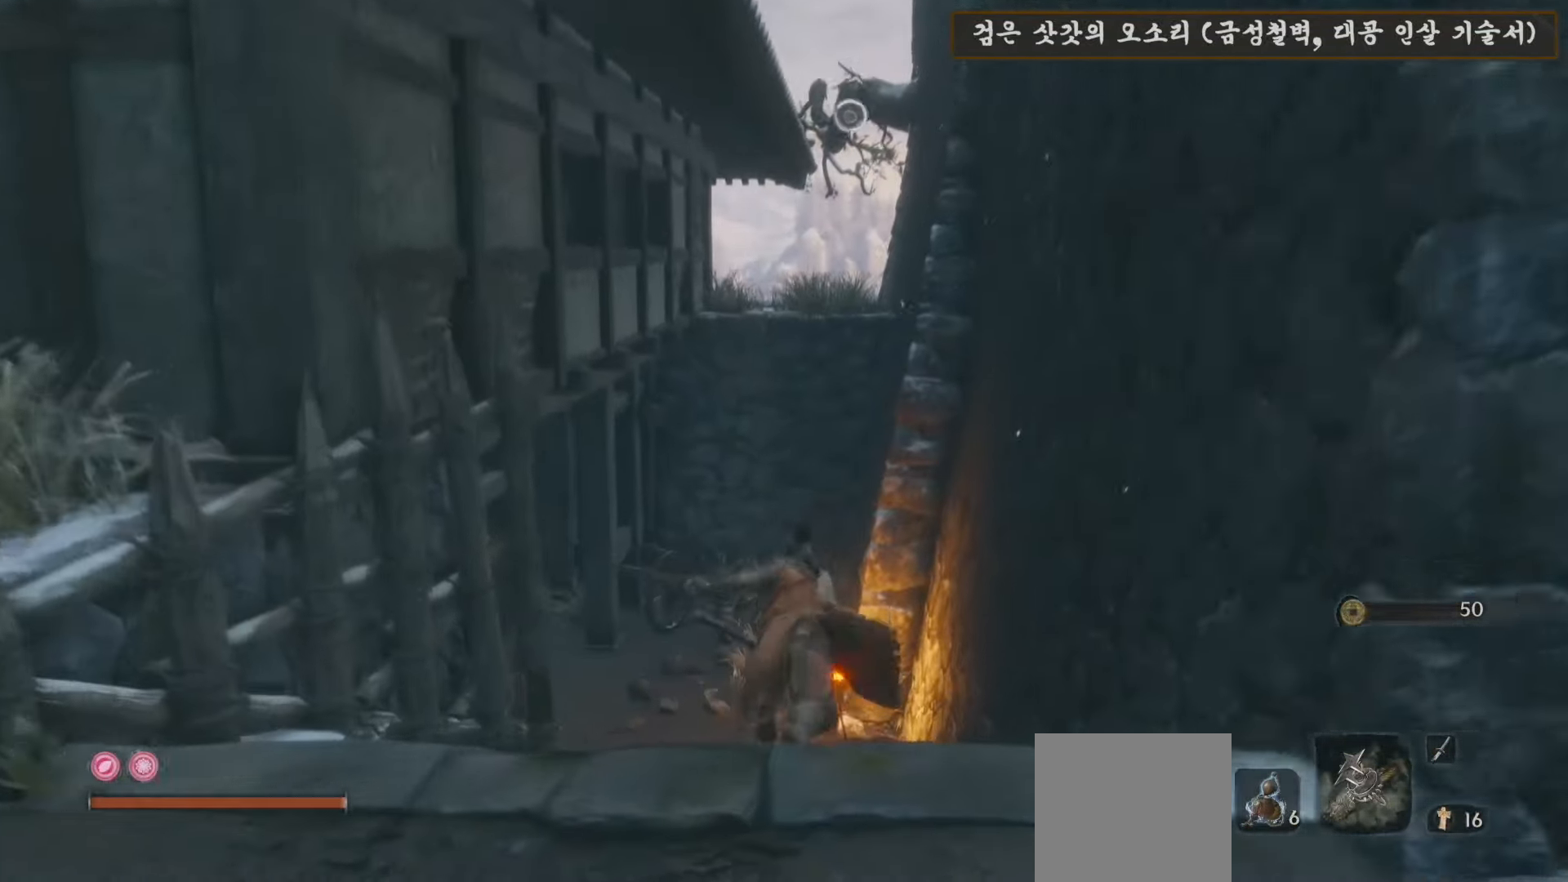
{"buttons": [], "left_stick": "up", "right_stick": "center", "events": [[500, "B", "up"]]}
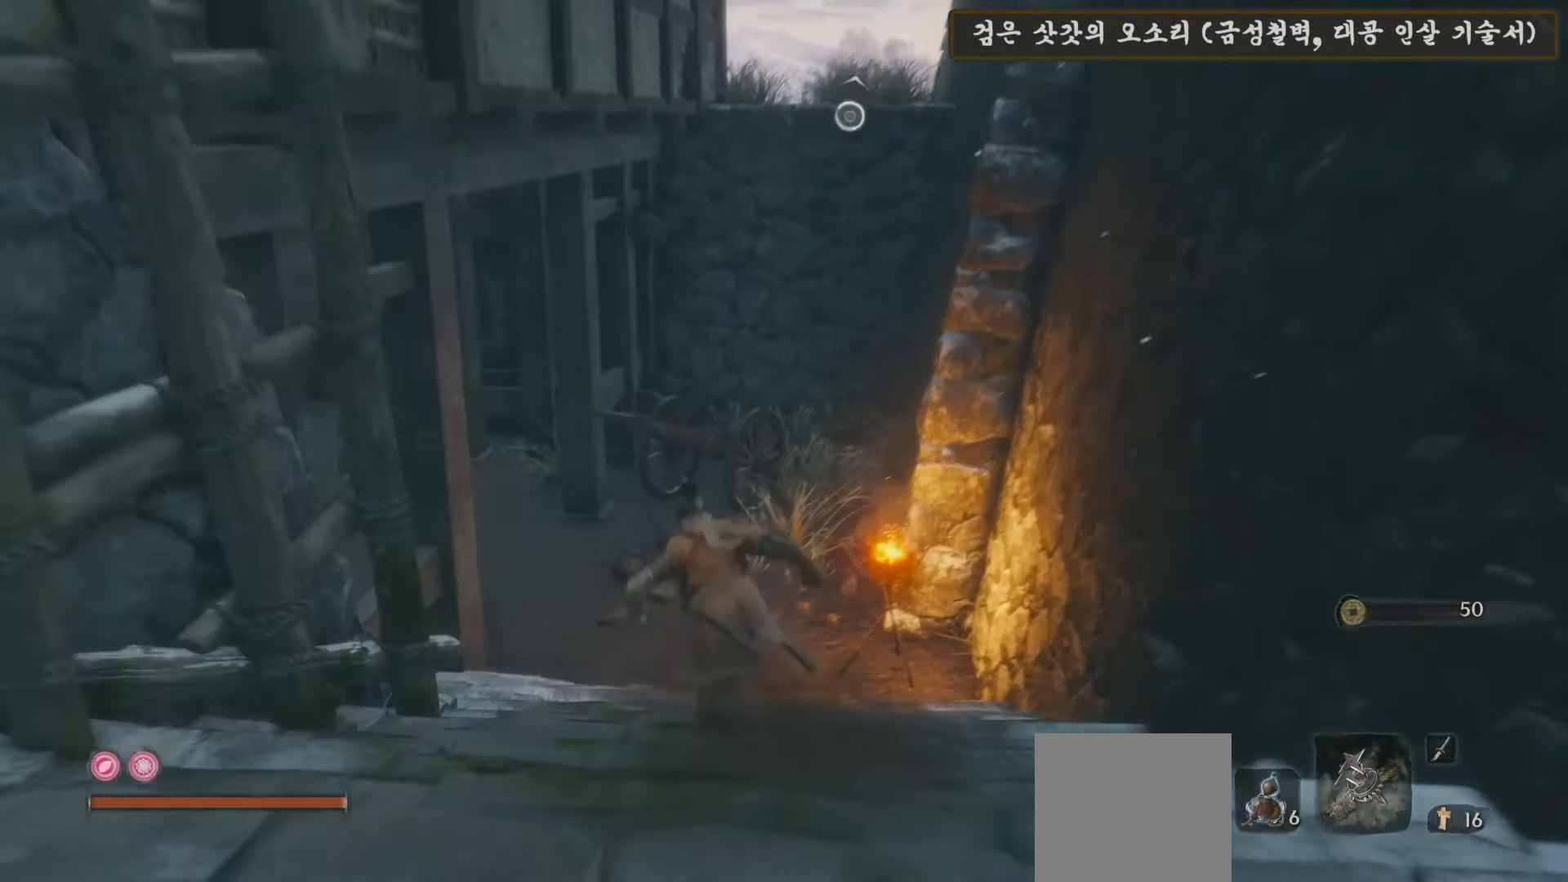
{"buttons": [], "left_stick": "up", "right_stick": "left", "events": [[150, "right_stick", "left"]]}
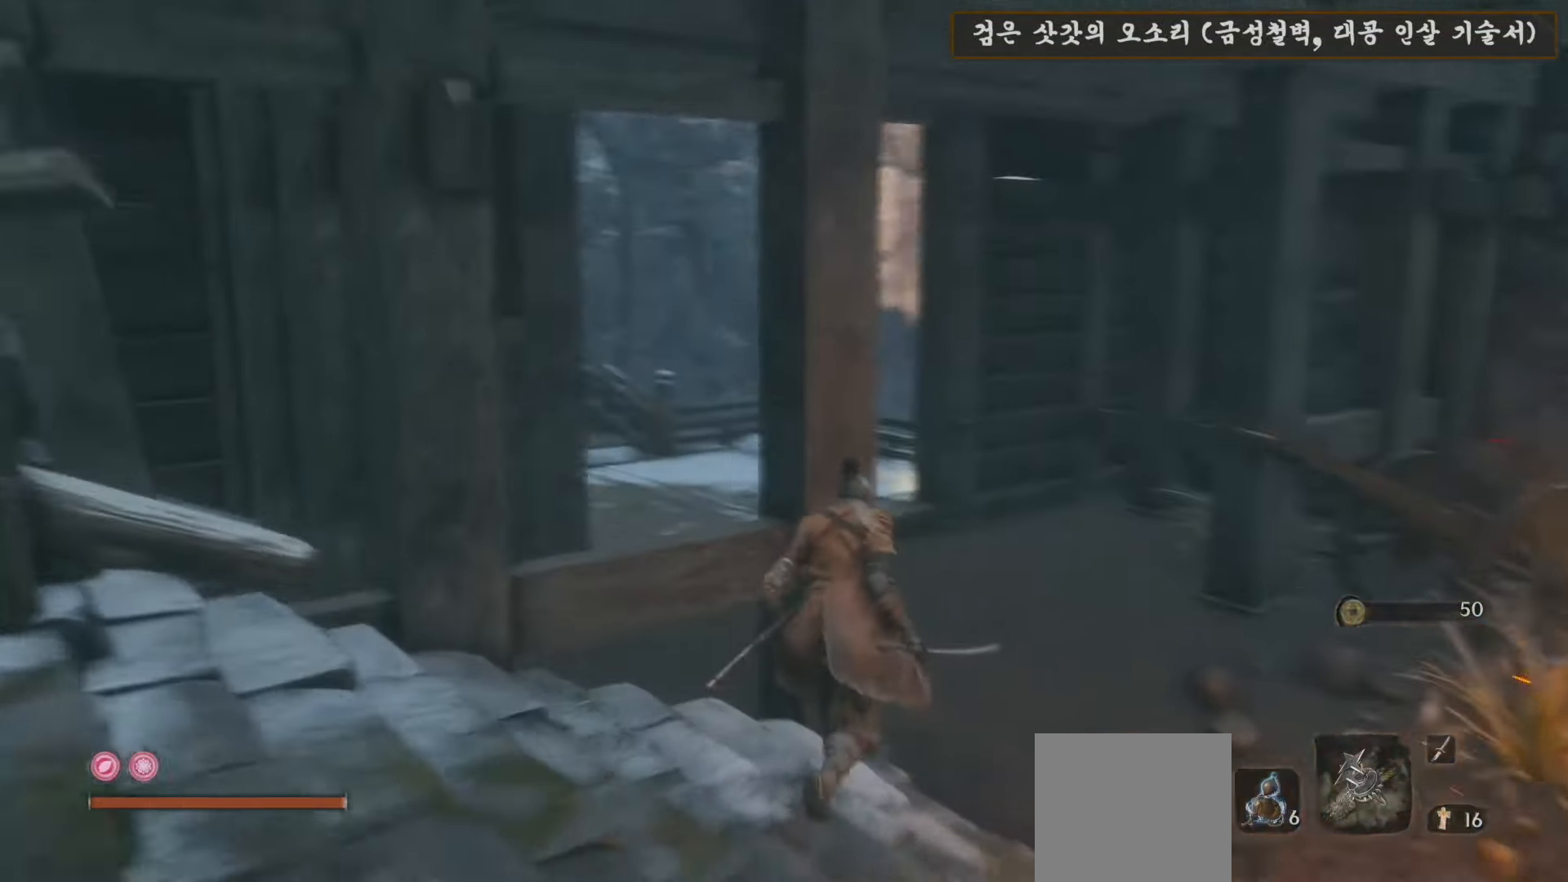
{"buttons": ["B"], "left_stick": "up", "right_stick": "center", "events": [[217, "right_stick", "center"], [333, "B", "down"]]}
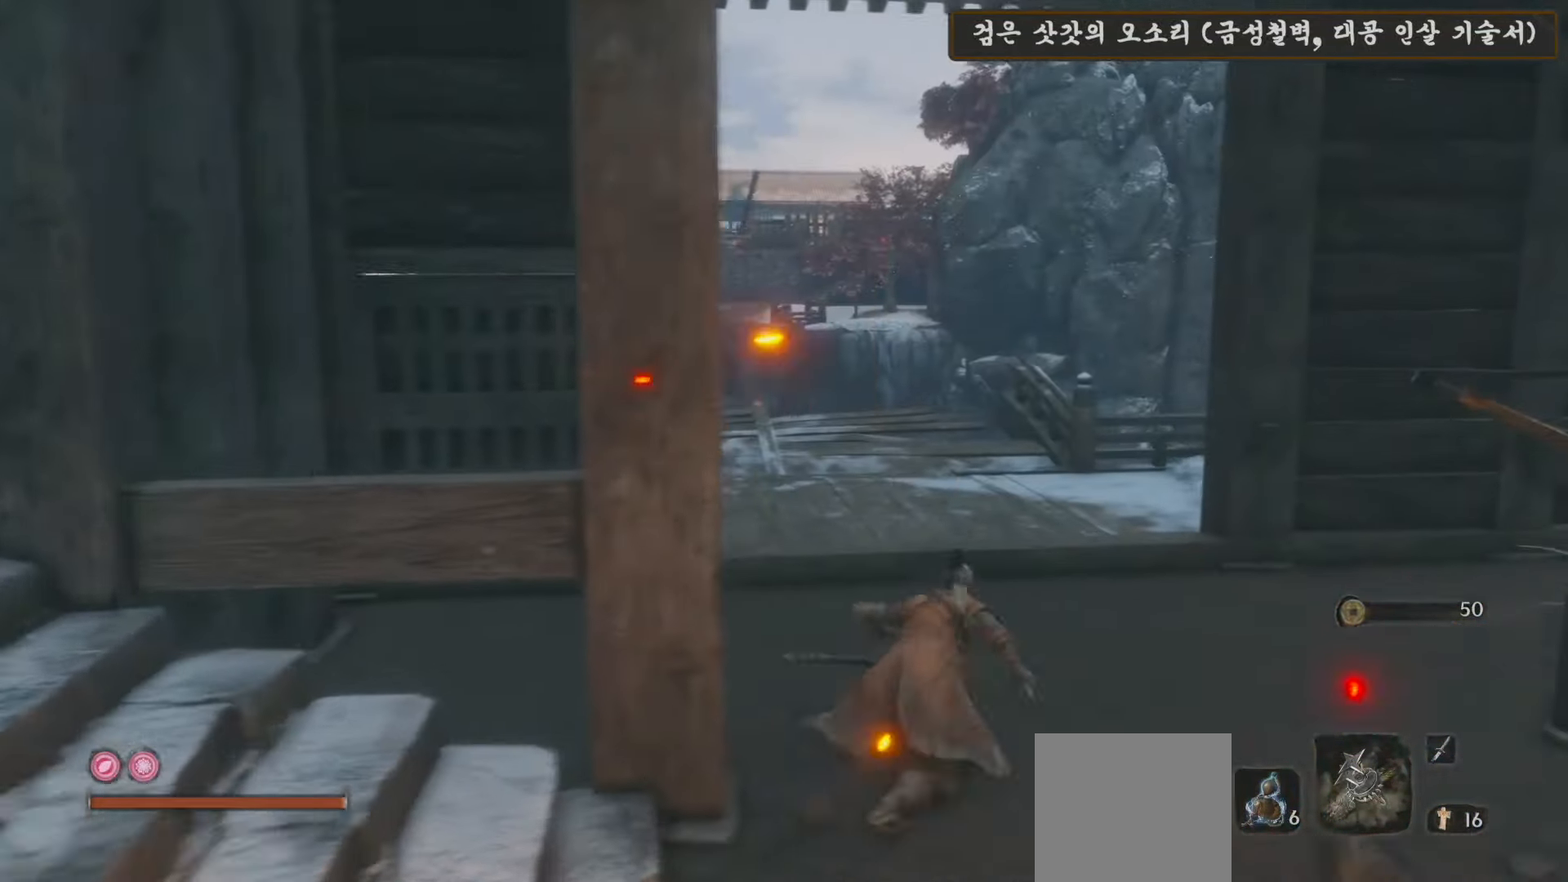
{"buttons": ["B"], "left_stick": "up", "right_stick": "center", "events": []}
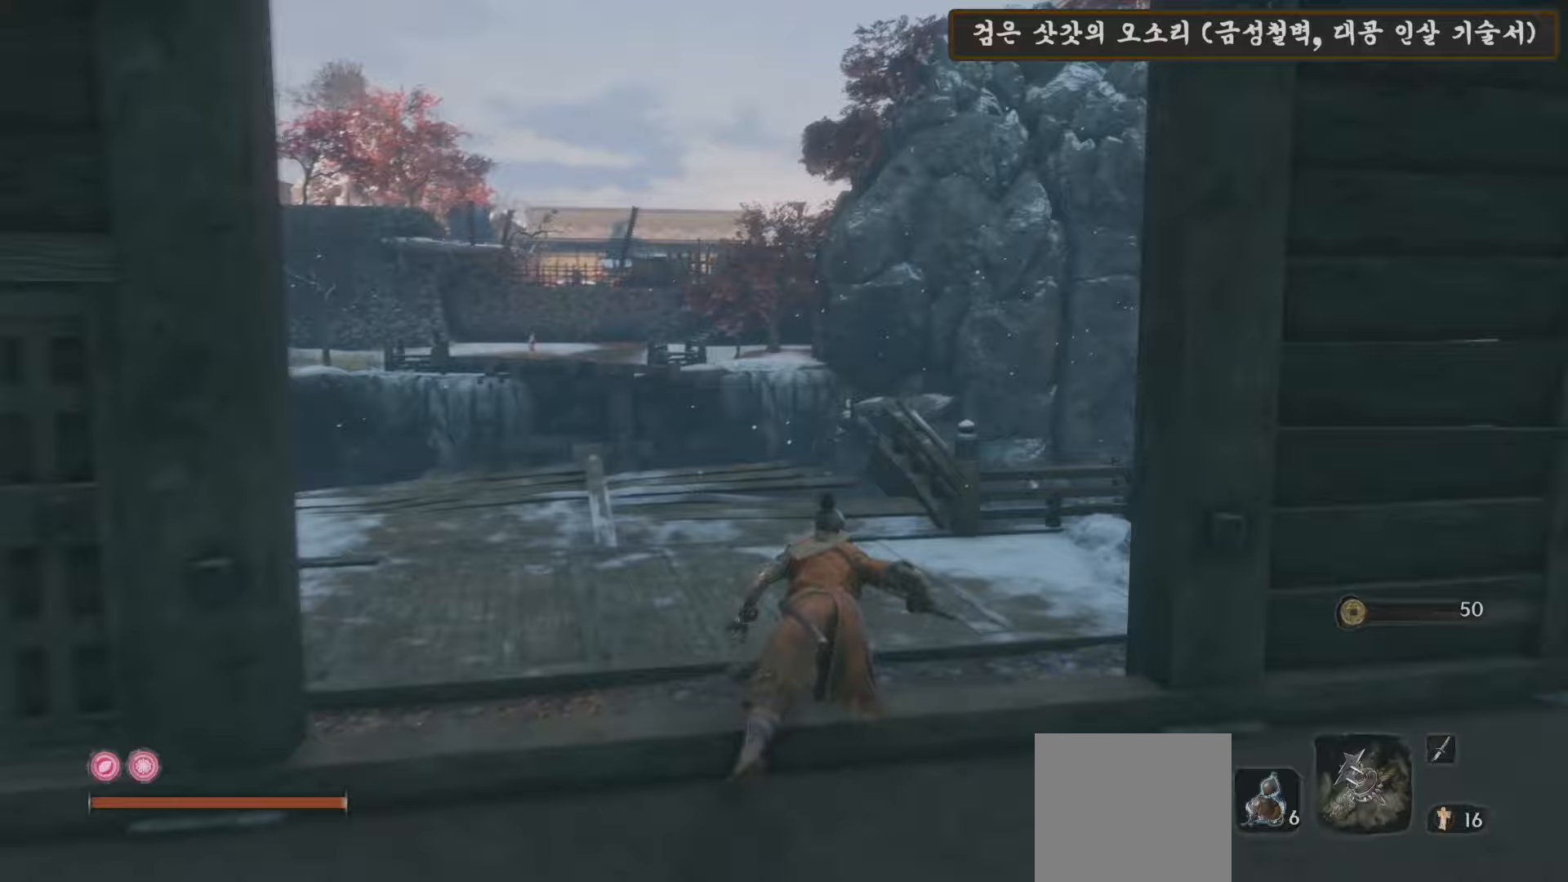
{"buttons": [], "left_stick": "up", "right_stick": "down-right", "events": [[133, "B", "up"], [283, "right_stick", "down-right"]]}
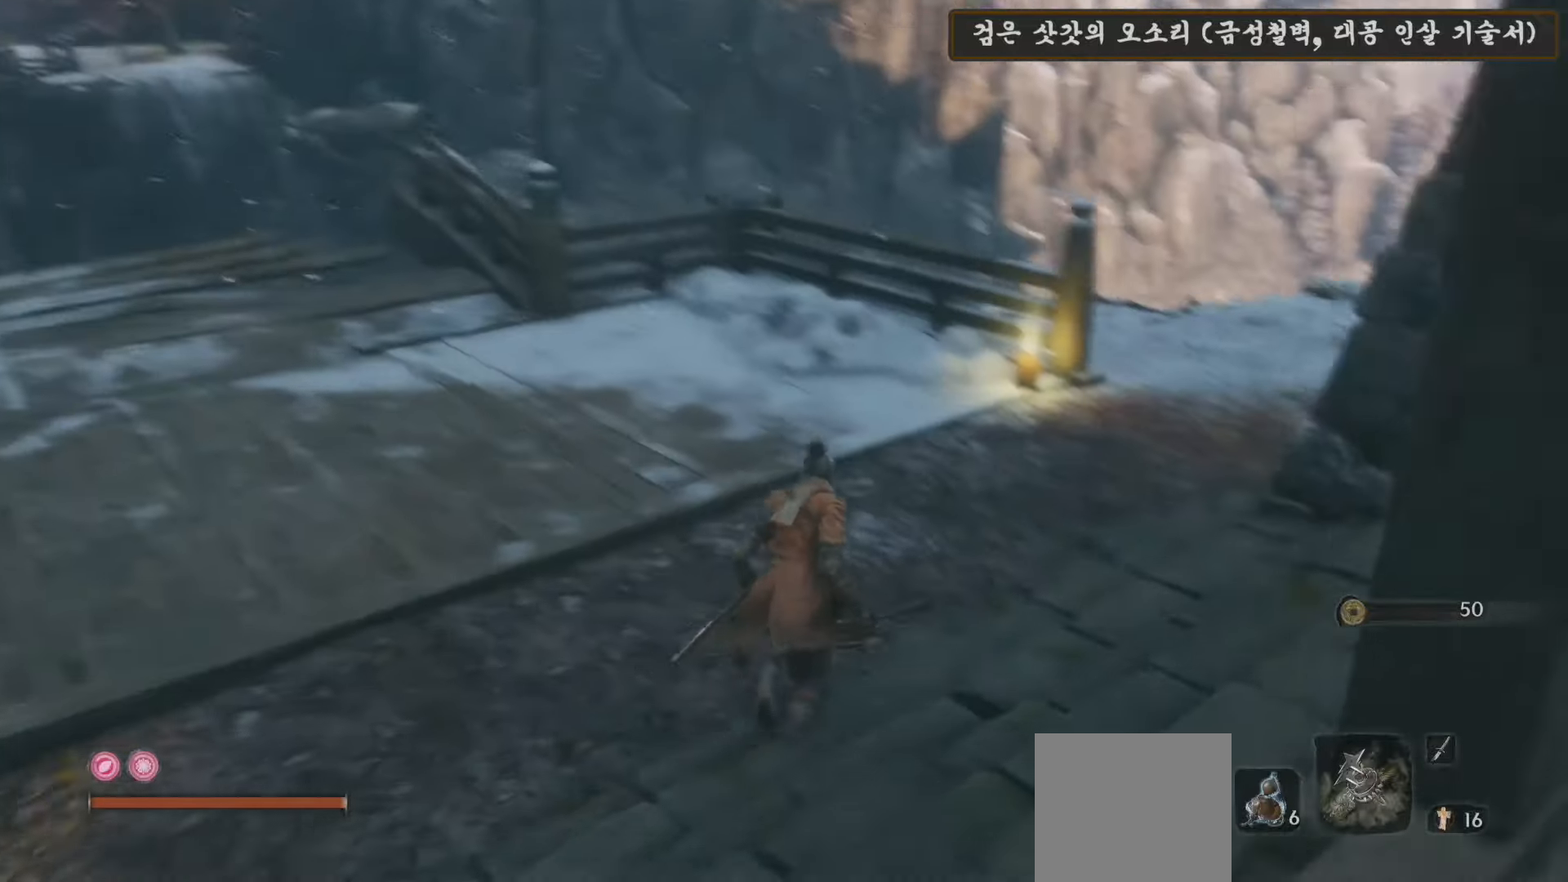
{"buttons": [], "left_stick": "up", "right_stick": "center", "events": [[117, "right_stick", "center"]]}
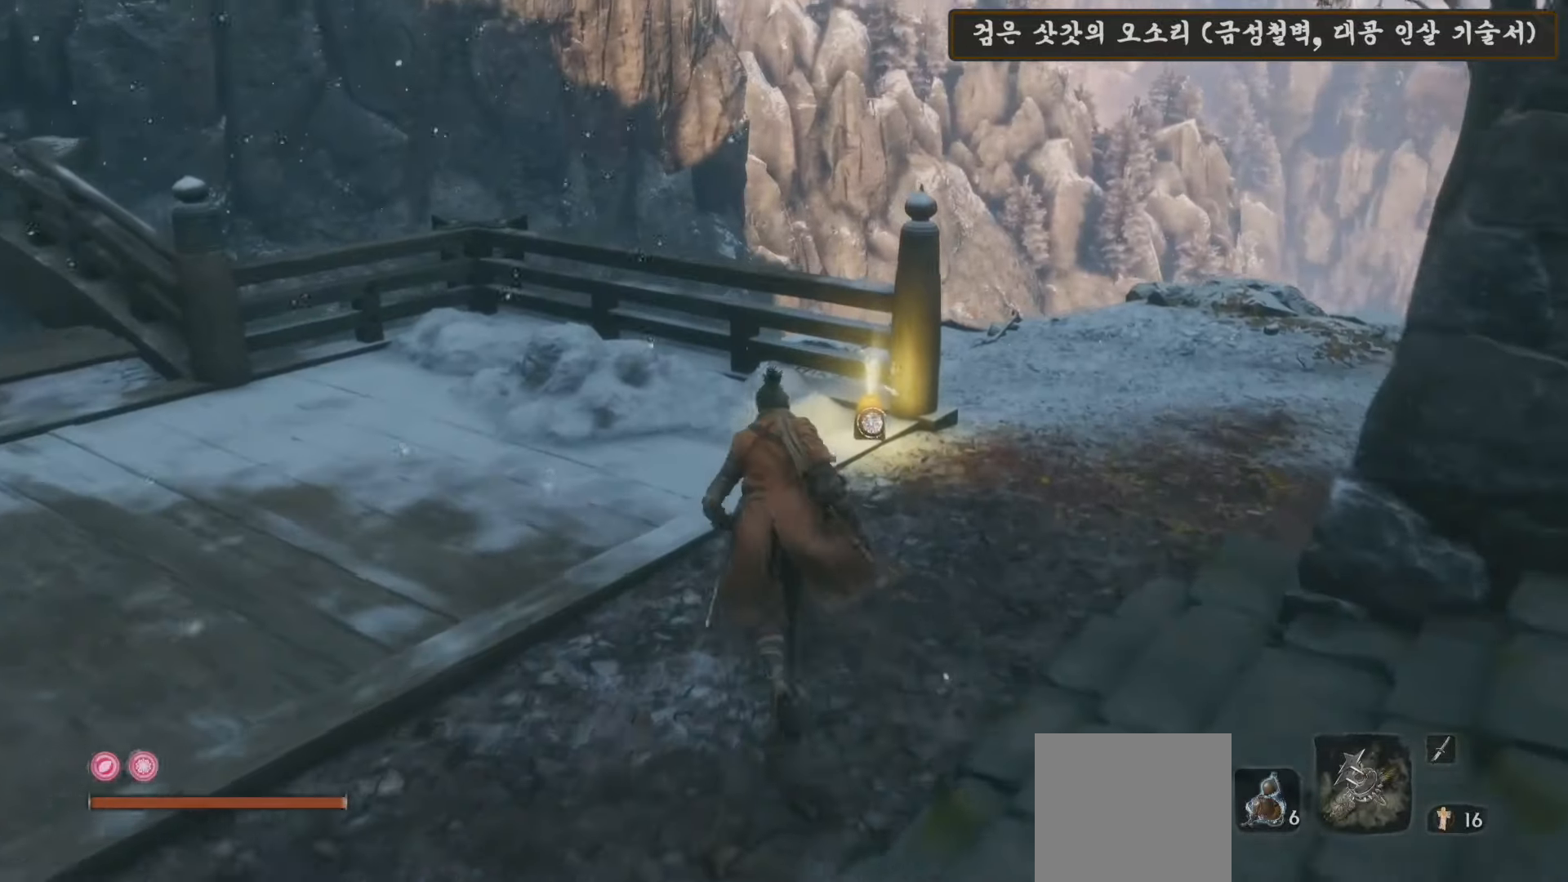
{"buttons": ["X"], "left_stick": "up", "right_stick": "center", "events": [[50, "X", "down"], [133, "X", "up"], [217, "X", "down"], [317, "X", "up"], [433, "X", "down"]]}
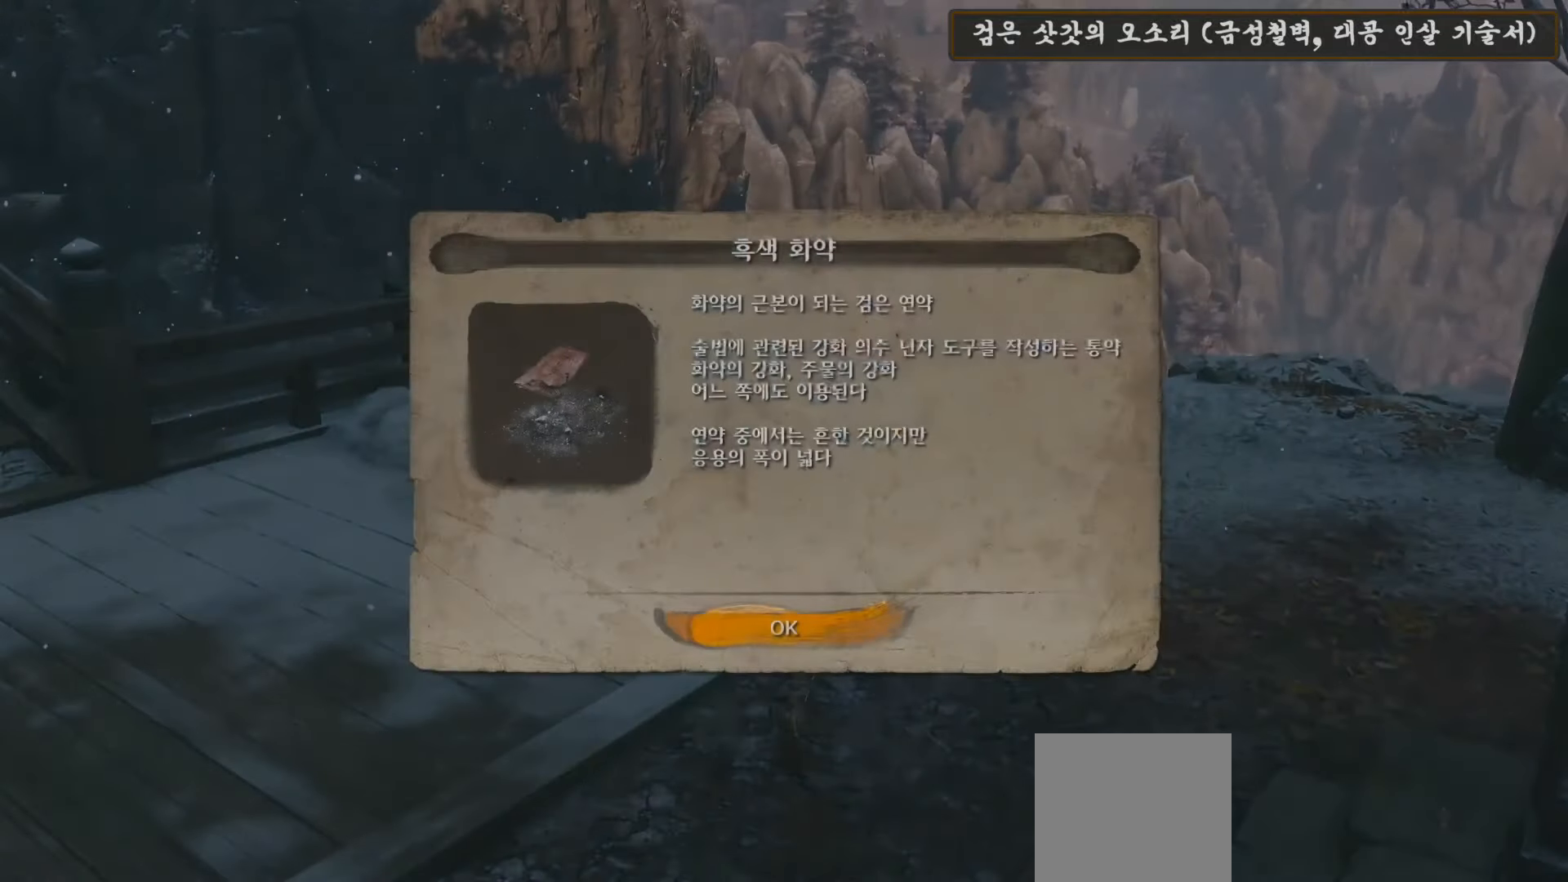
{"buttons": [], "left_stick": "up-left", "right_stick": "left", "events": [[33, "X", "up"], [83, "left_stick", "center"], [200, "A", "down"], [333, "A", "up"], [333, "left_stick", "up-left"], [483, "right_stick", "left"]]}
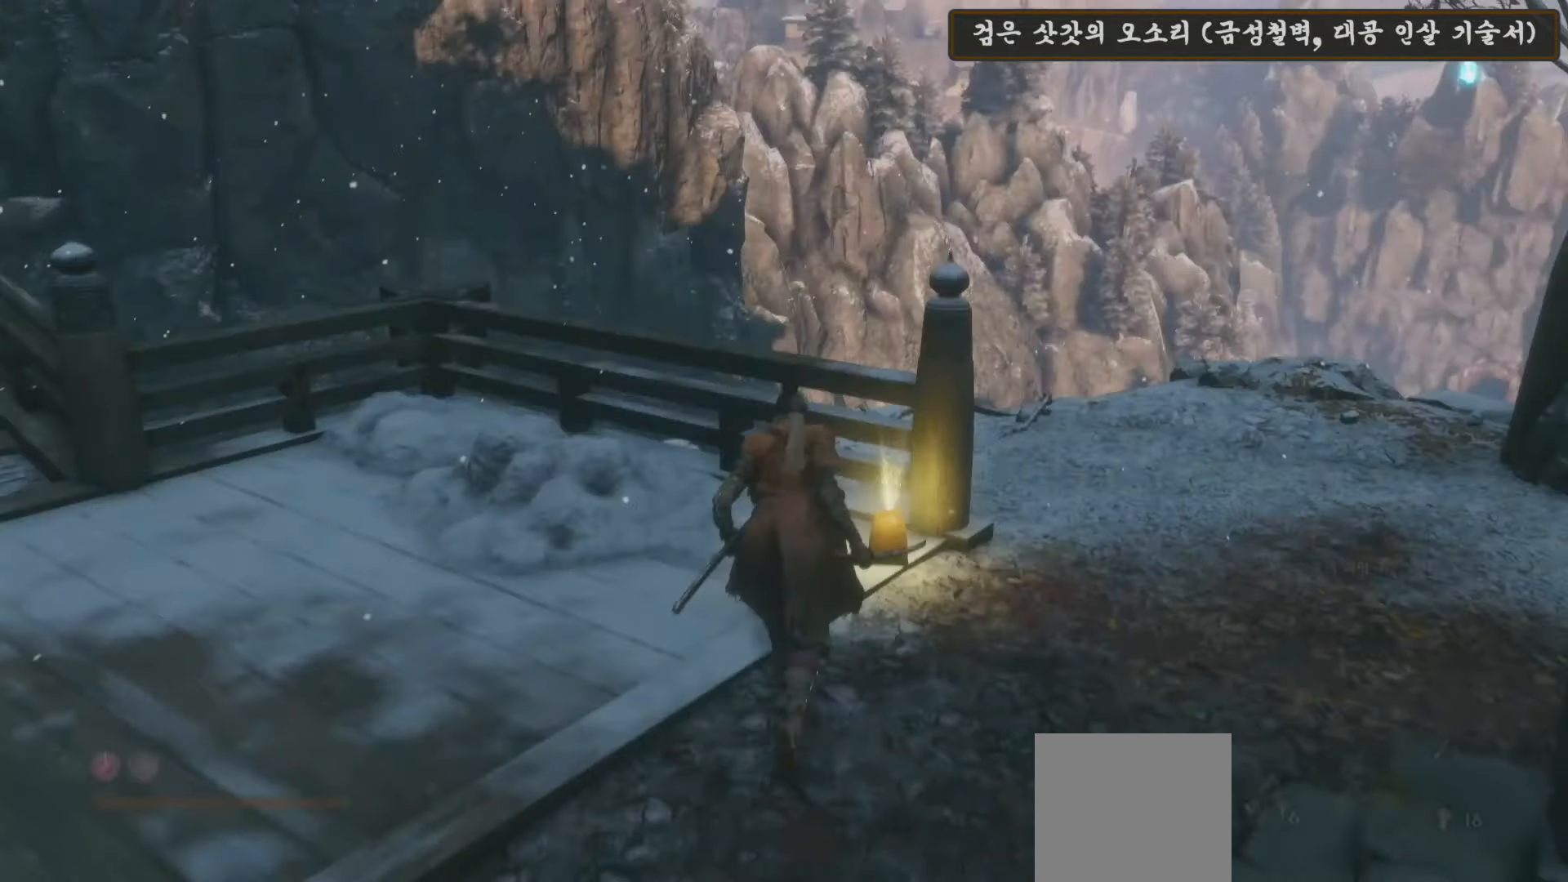
{"buttons": [], "left_stick": "up", "right_stick": "left", "events": [[450, "left_stick", "up"]]}
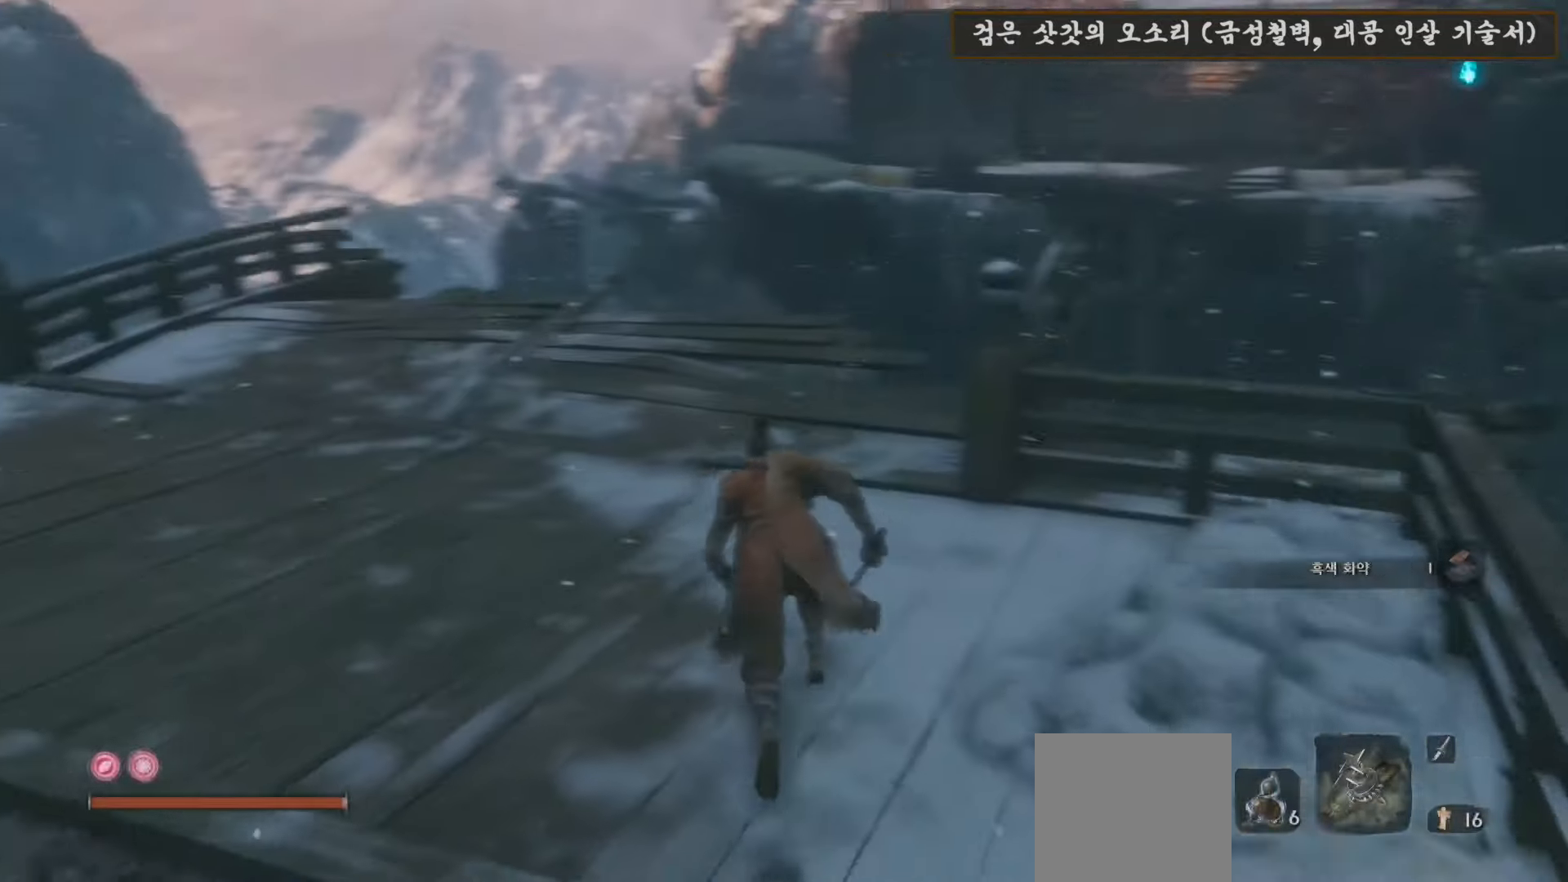
{"buttons": [], "left_stick": "up-right", "right_stick": "center", "events": [[133, "left_stick", "up-right"], [483, "right_stick", "center"]]}
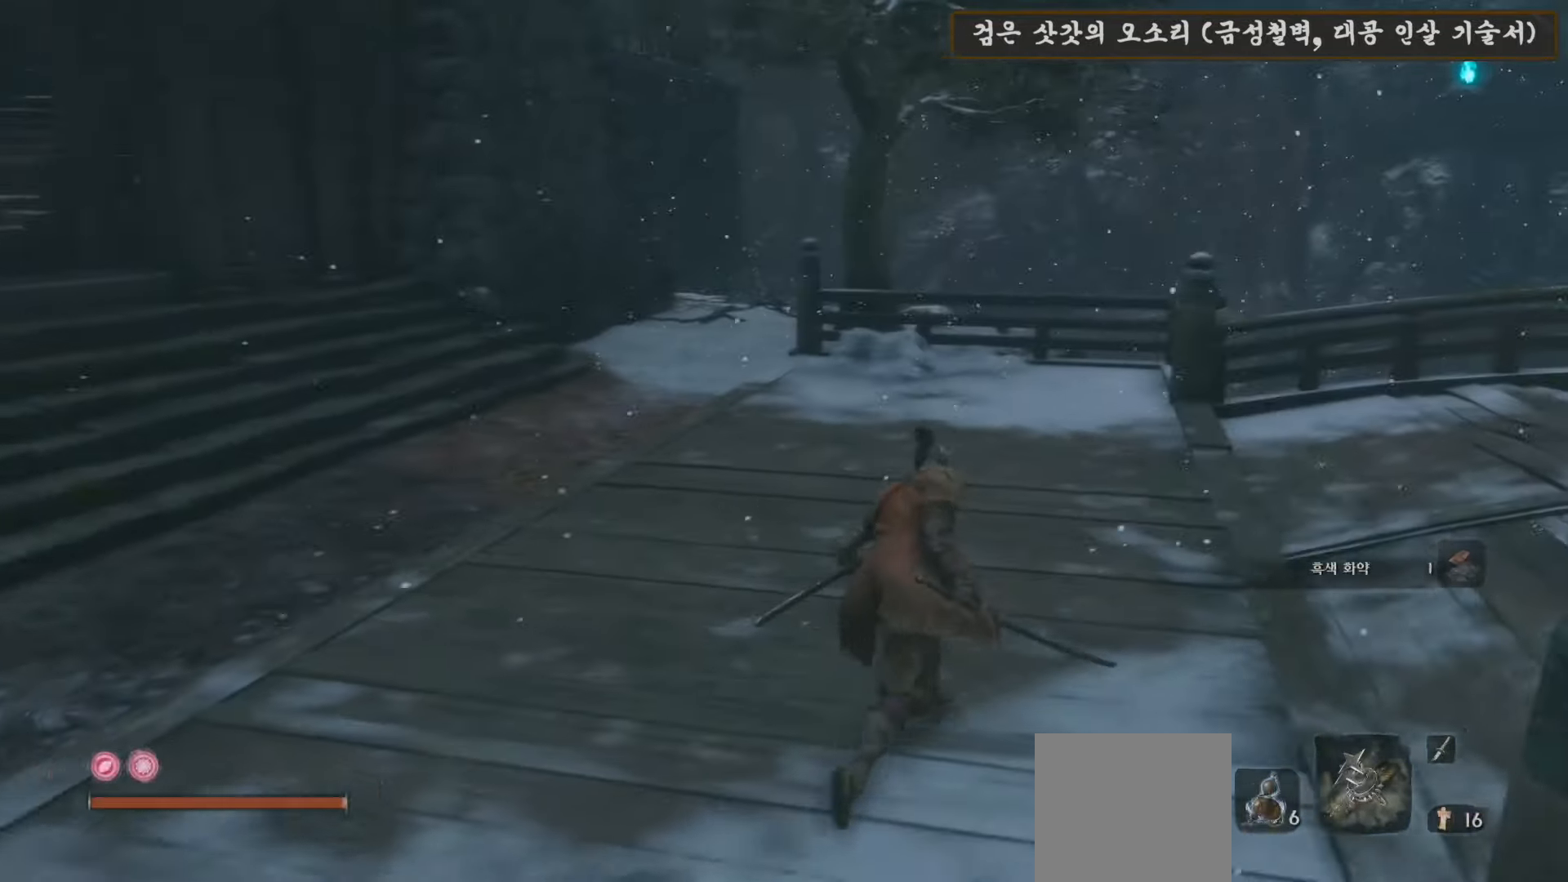
{"buttons": [], "left_stick": "down-left", "right_stick": "left", "events": [[133, "right_stick", "left"], [233, "left_stick", "down-right"], [317, "left_stick", "down-left"]]}
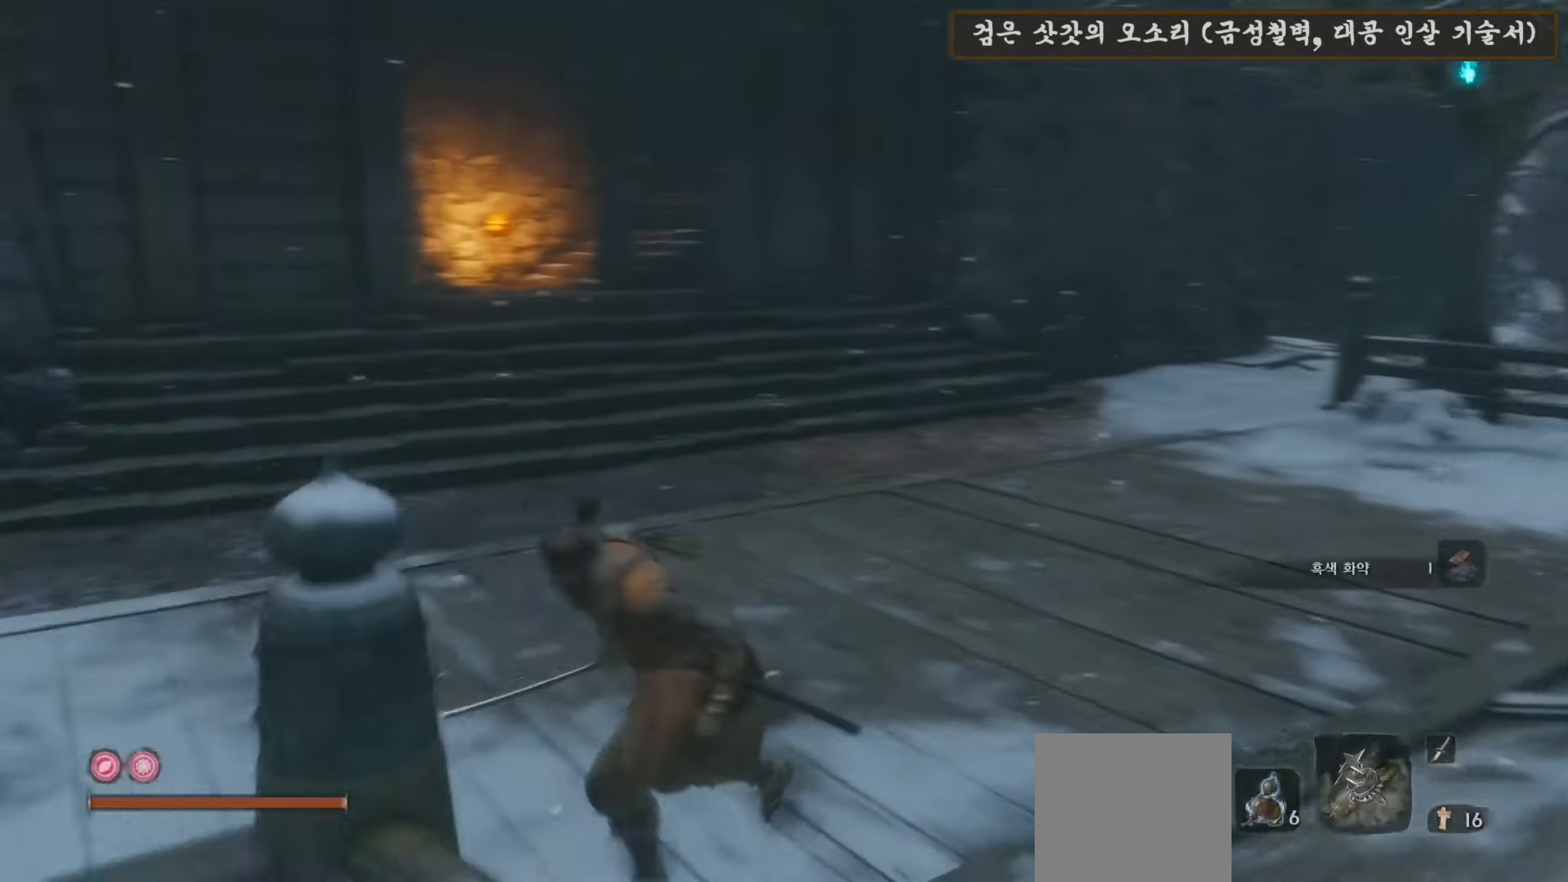
{"buttons": [], "left_stick": "up", "right_stick": "center", "events": [[83, "left_stick", "up-left"], [200, "left_stick", "up"], [300, "right_stick", "center"]]}
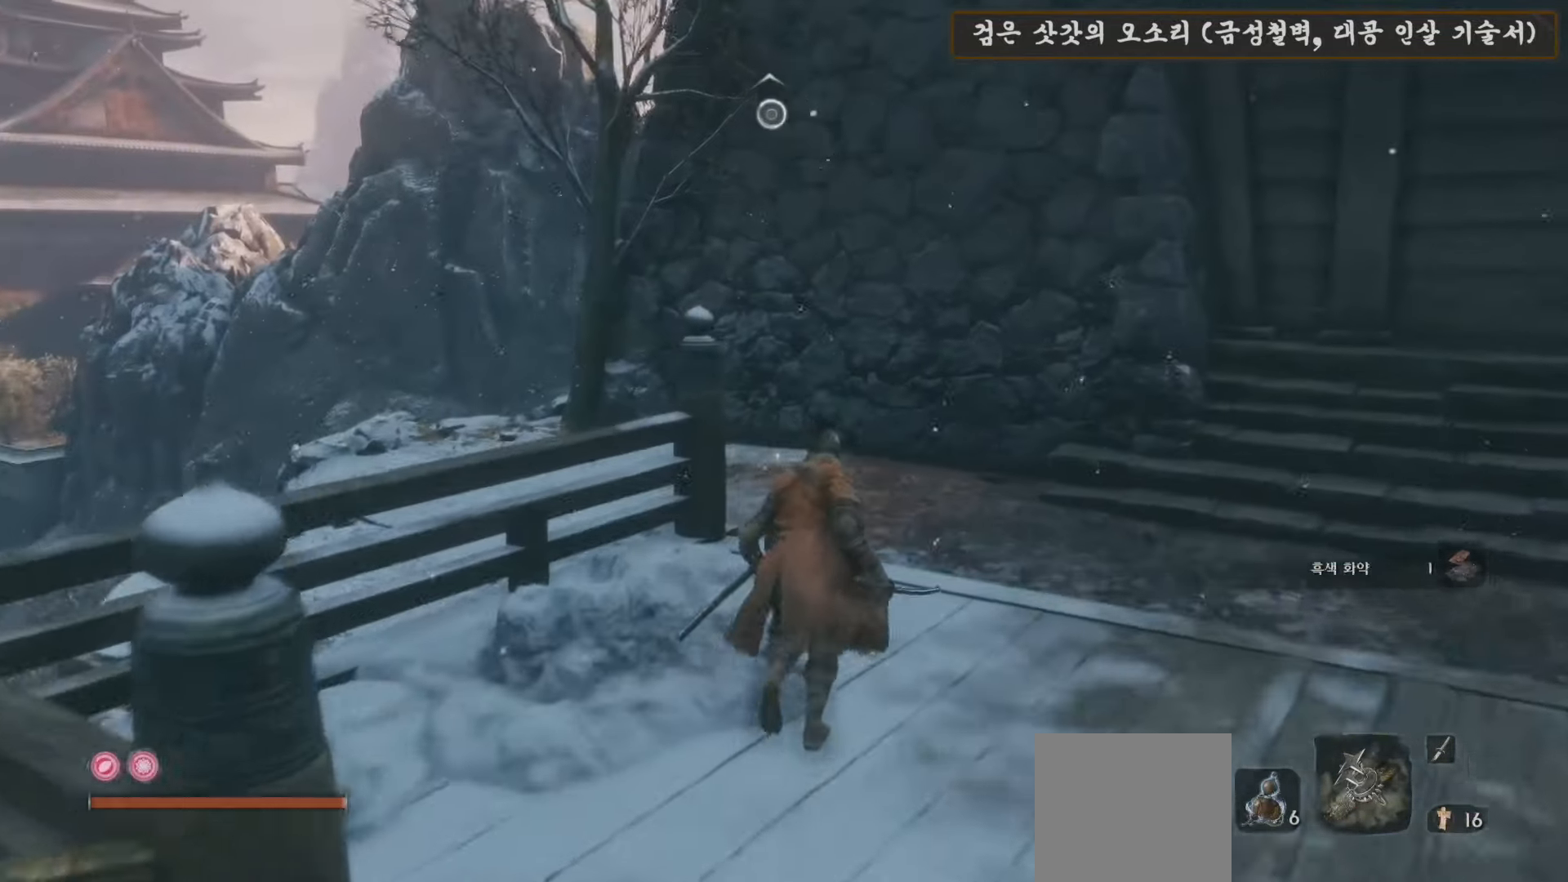
{"buttons": [], "left_stick": "up-right", "right_stick": "up", "events": [[150, "right_stick", "up"], [183, "left_stick", "up-right"]]}
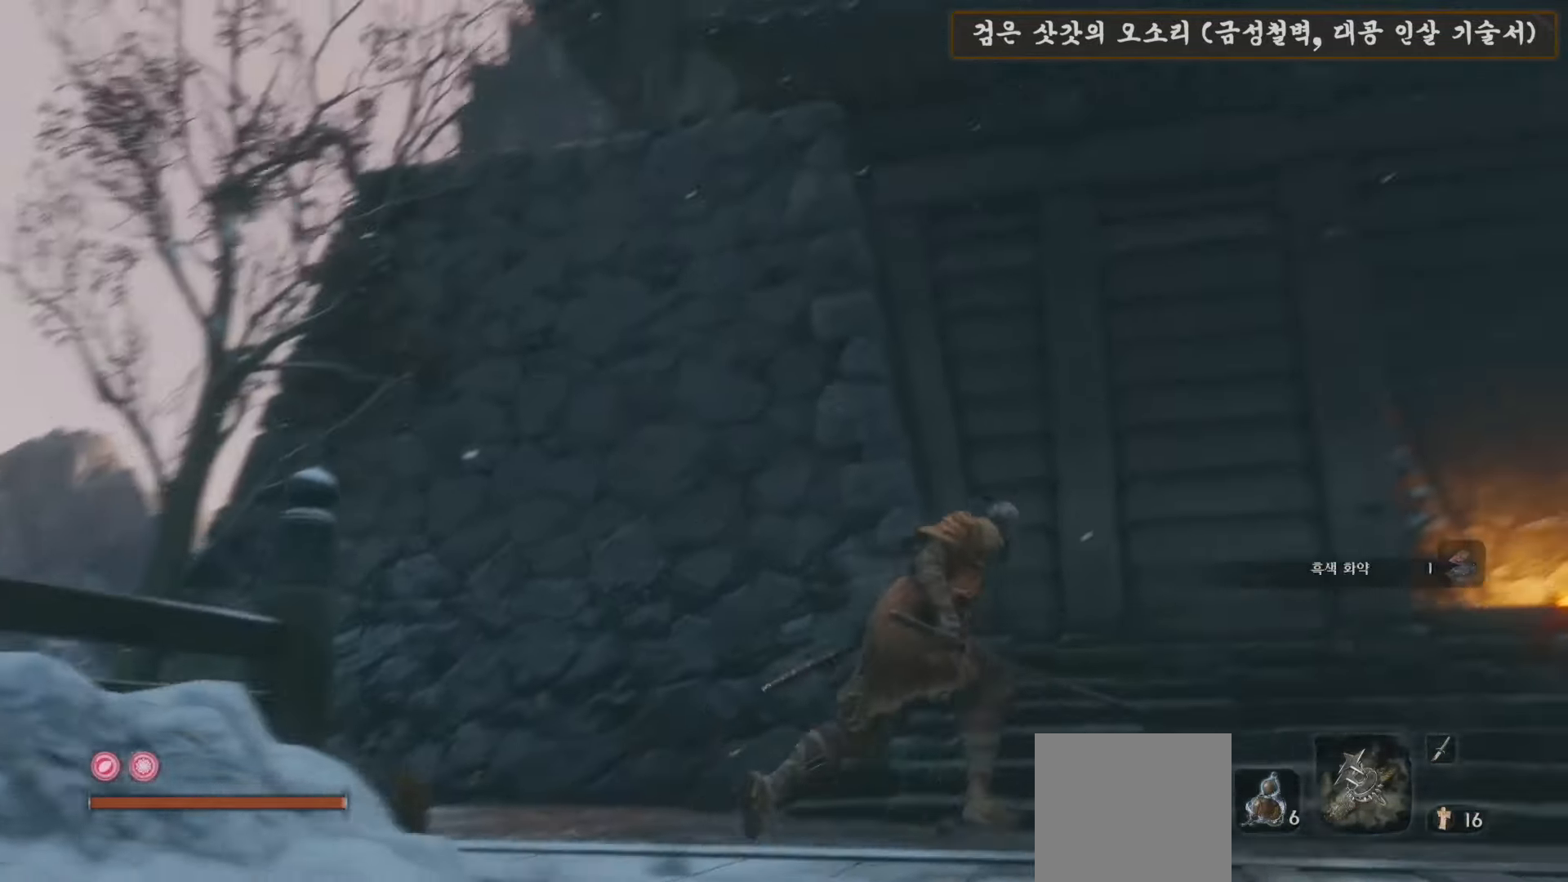
{"buttons": ["B"], "left_stick": "up-right", "right_stick": "center", "events": [[83, "right_stick", "center"], [267, "B", "down"]]}
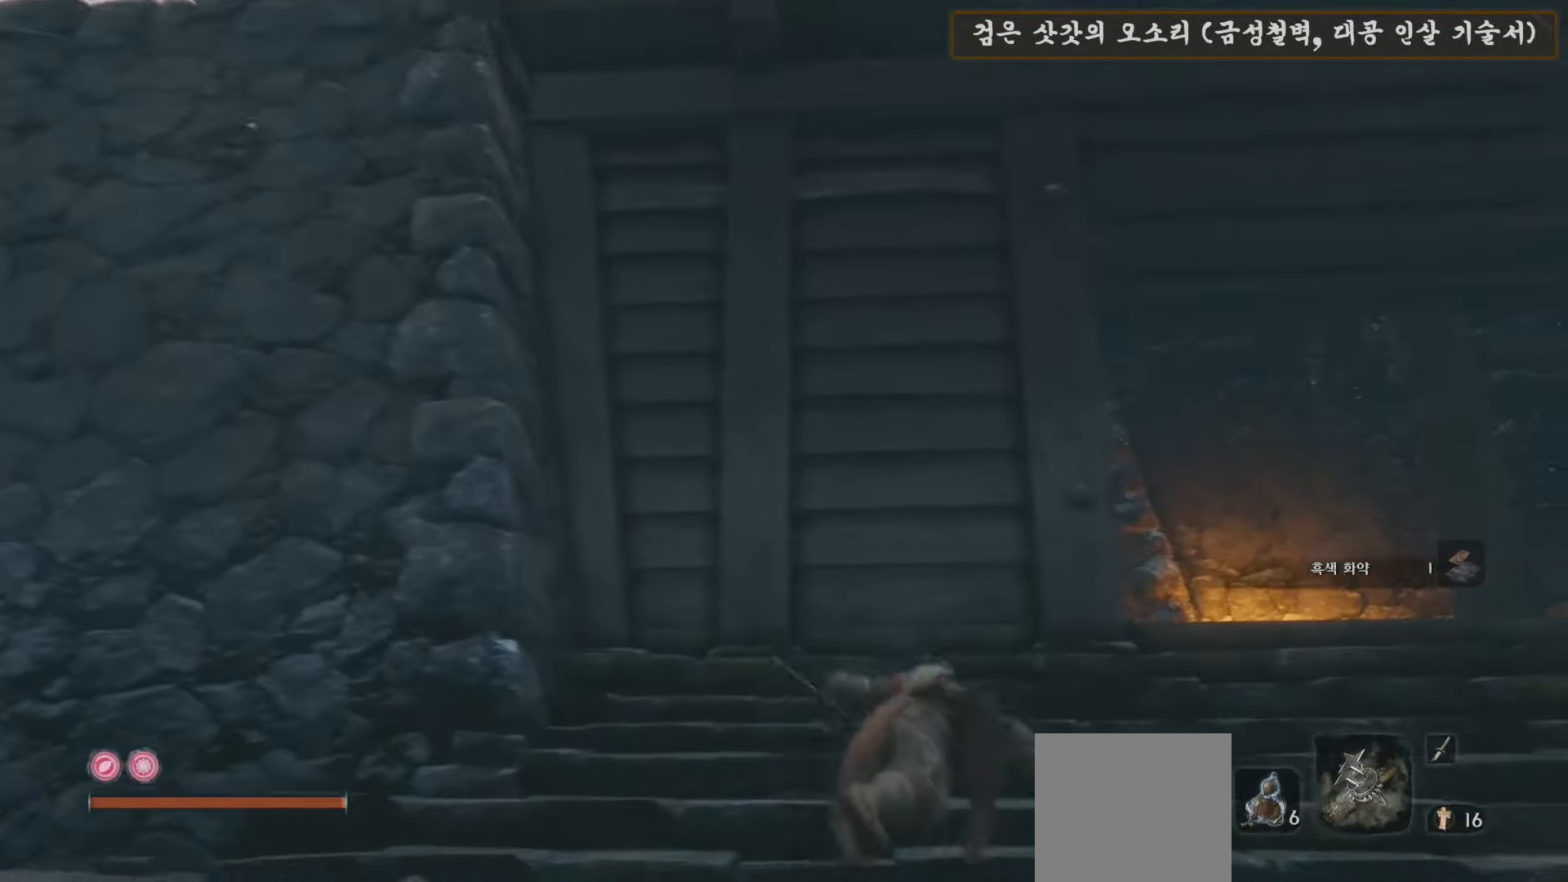
{"buttons": ["B"], "left_stick": "up-right", "right_stick": "center", "events": []}
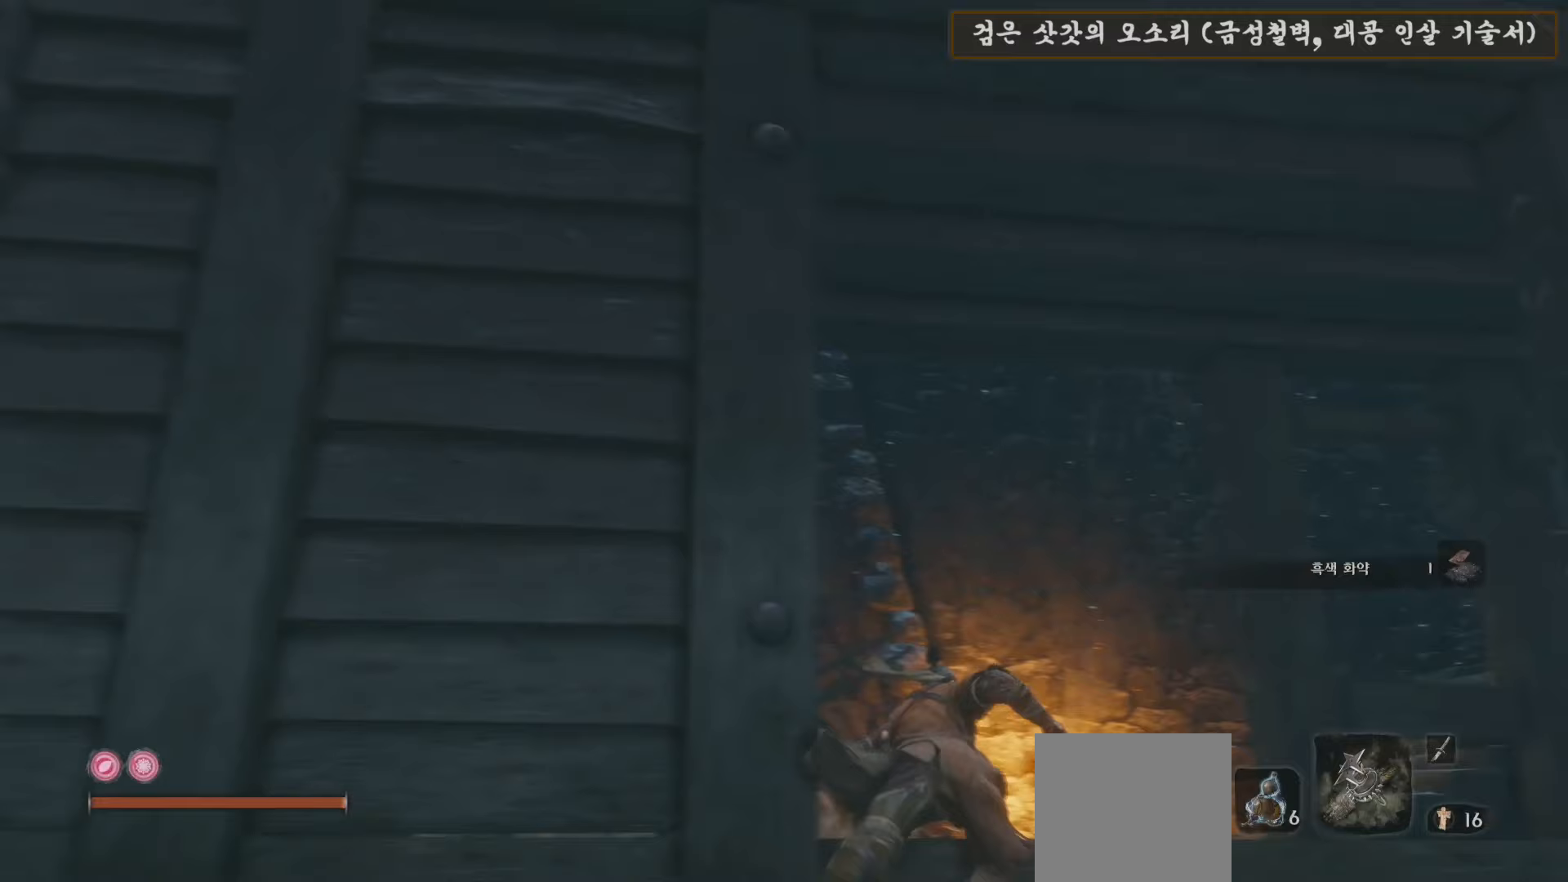
{"buttons": [], "left_stick": "up", "right_stick": "center", "events": [[67, "left_stick", "up"], [400, "B", "up"]]}
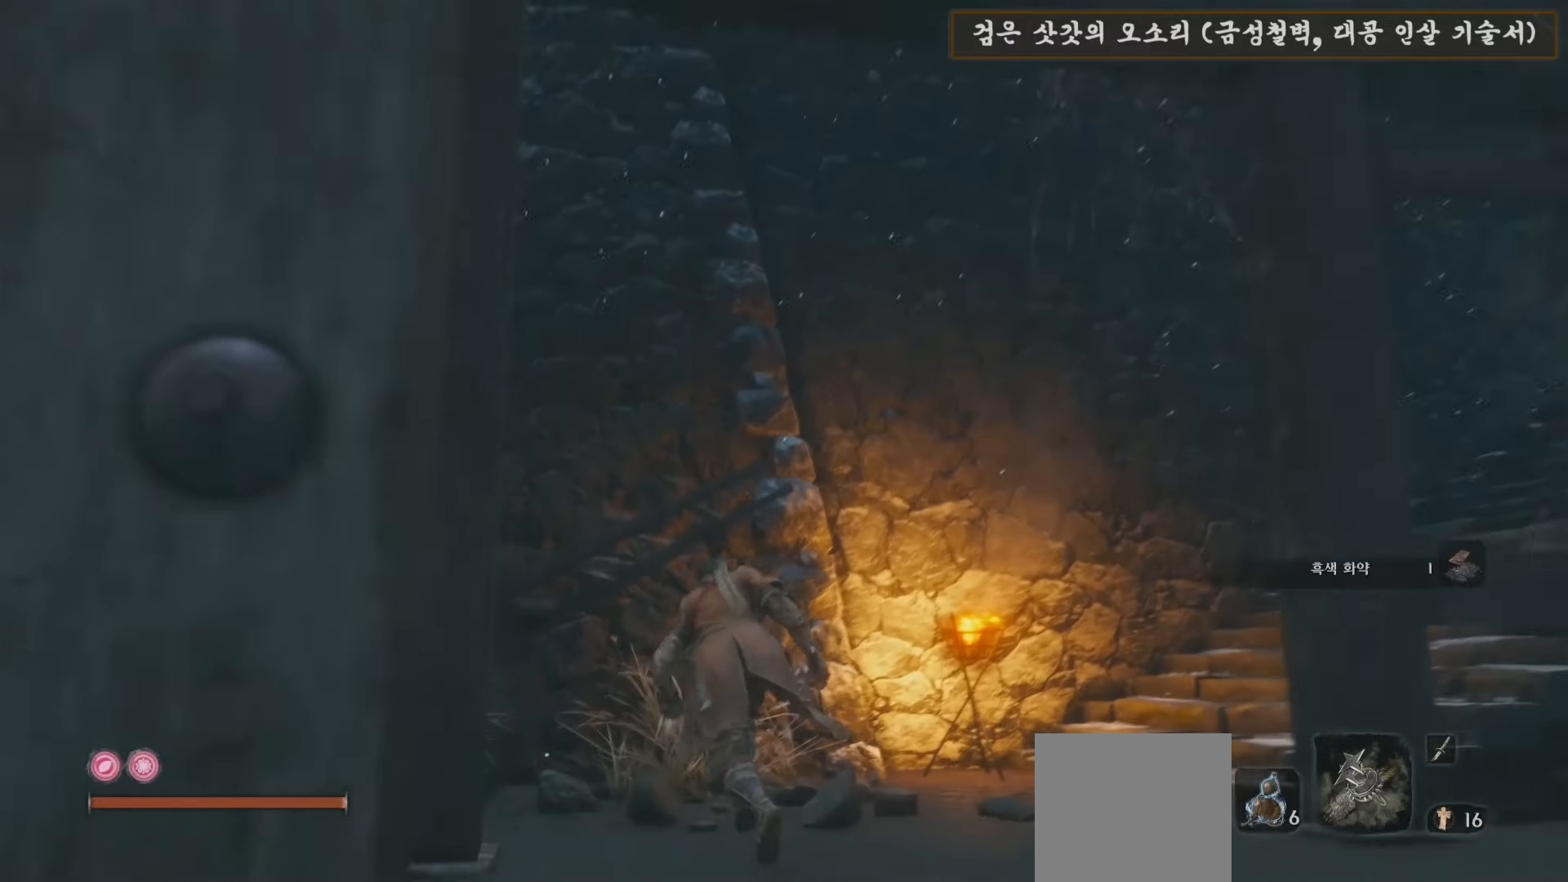
{"buttons": [], "left_stick": "up", "right_stick": "down-right", "events": [[17, "right_stick", "down-left"], [217, "right_stick", "down-right"]]}
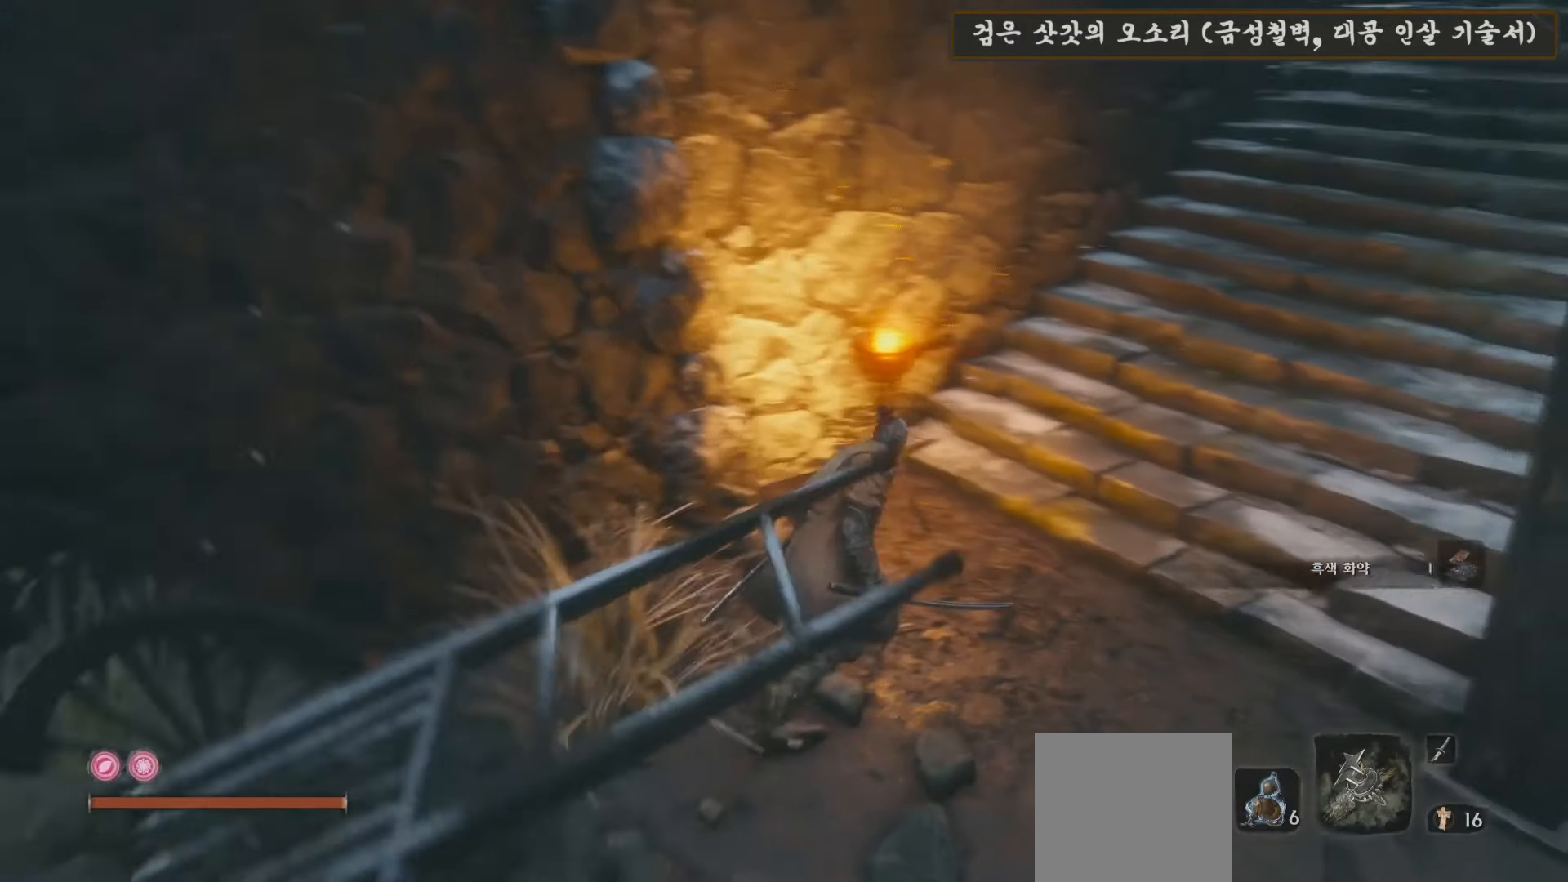
{"buttons": [], "left_stick": "up", "right_stick": "center", "events": [[167, "right_stick", "up-right"], [283, "right_stick", "center"]]}
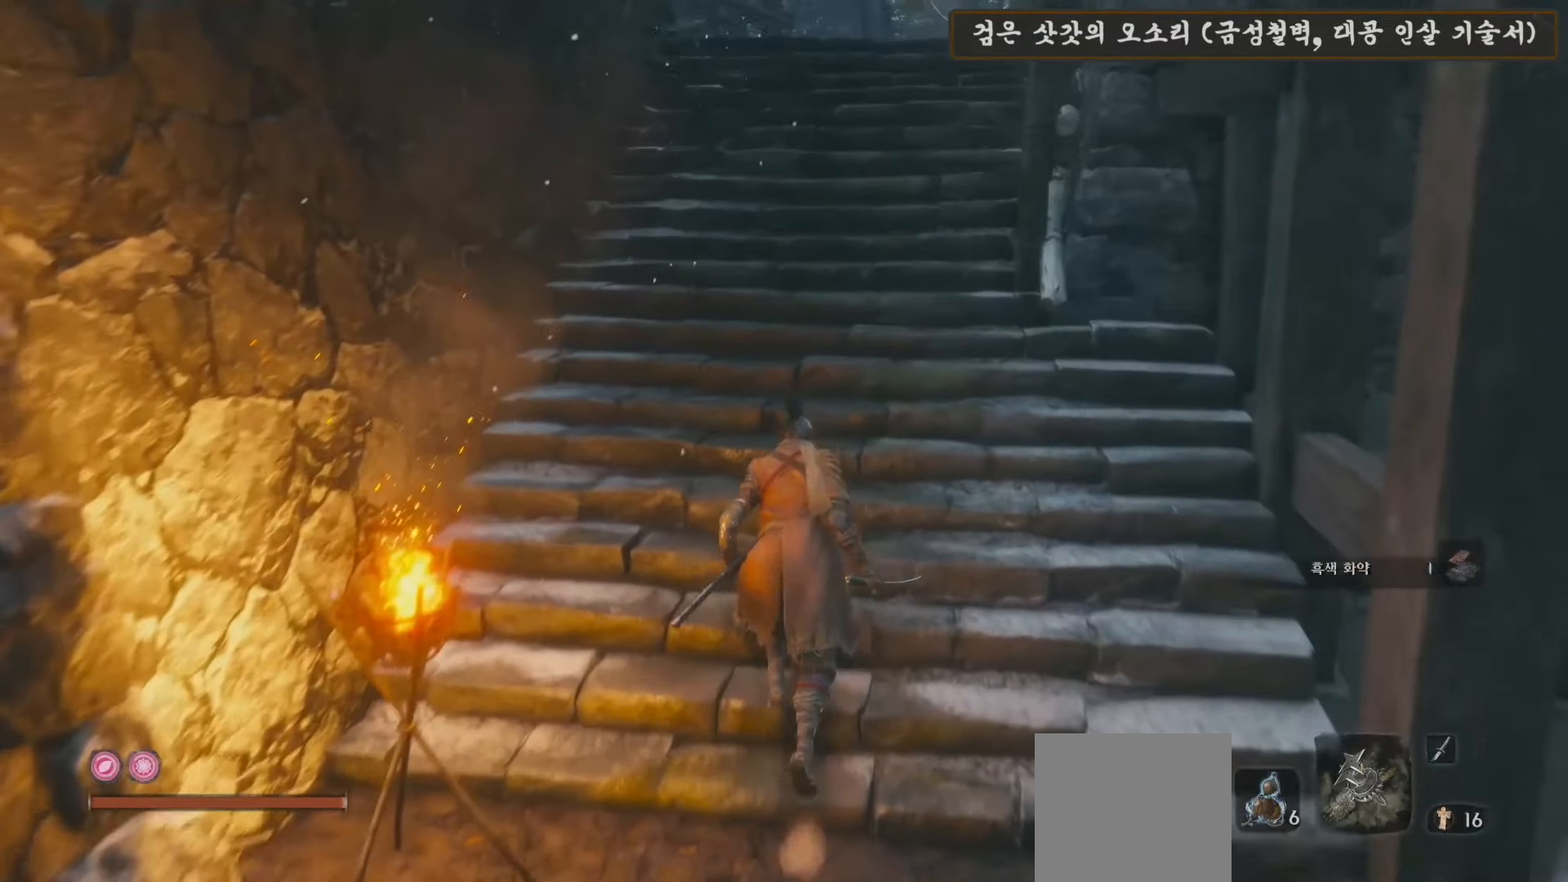
{"buttons": [], "left_stick": "up", "right_stick": "center", "events": [[83, "right_stick", "right"], [267, "right_stick", "center"]]}
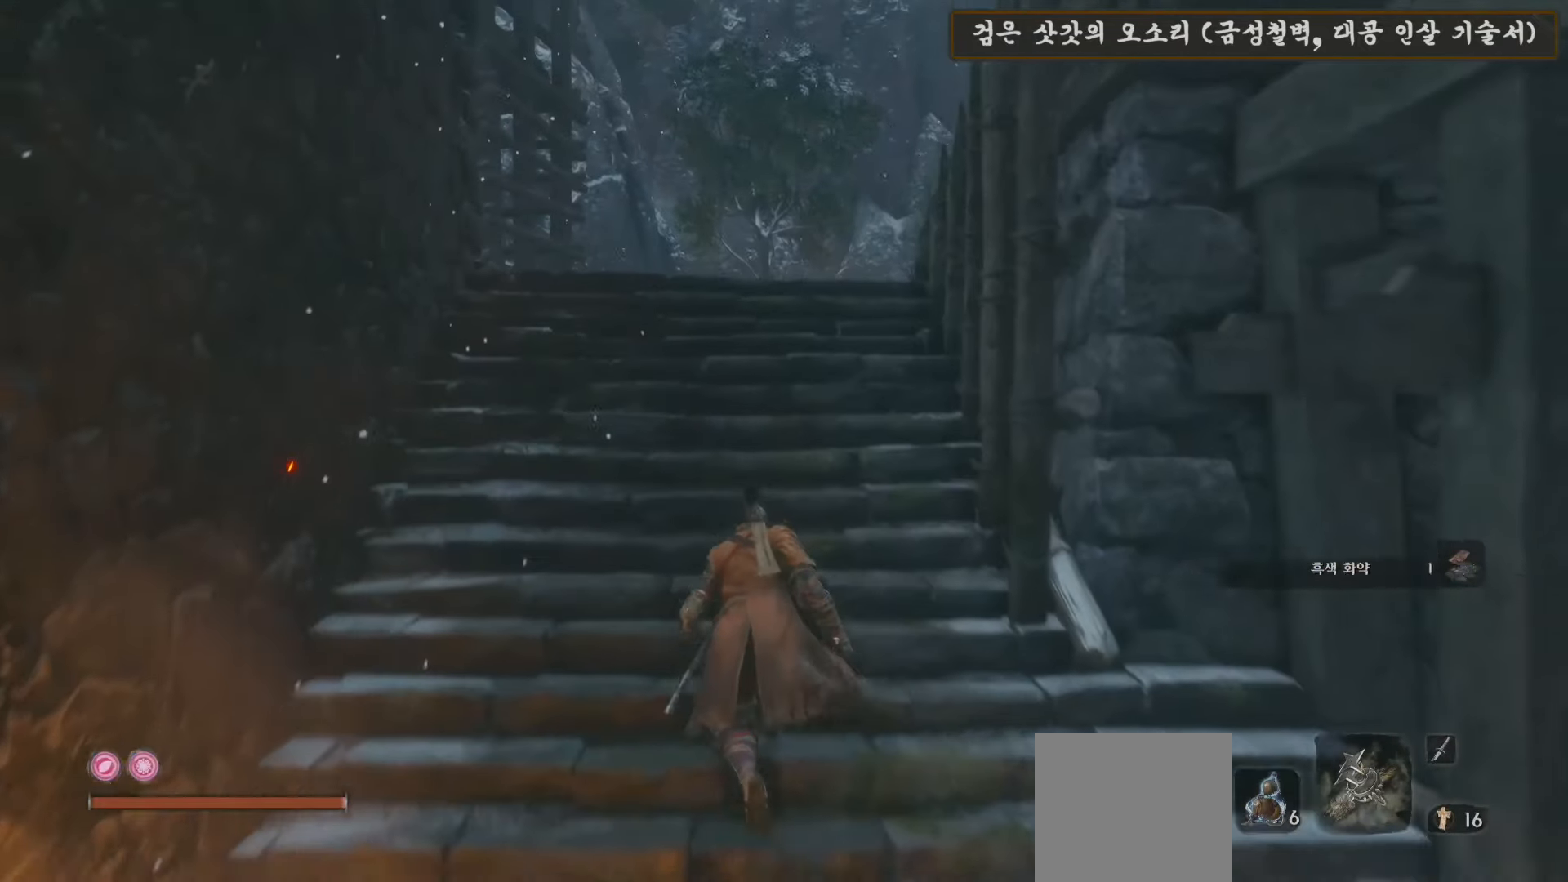
{"buttons": [], "left_stick": "center", "right_stick": "center", "events": [[50, "START", "down"], [50, "left_stick", "center"], [183, "START", "up"]]}
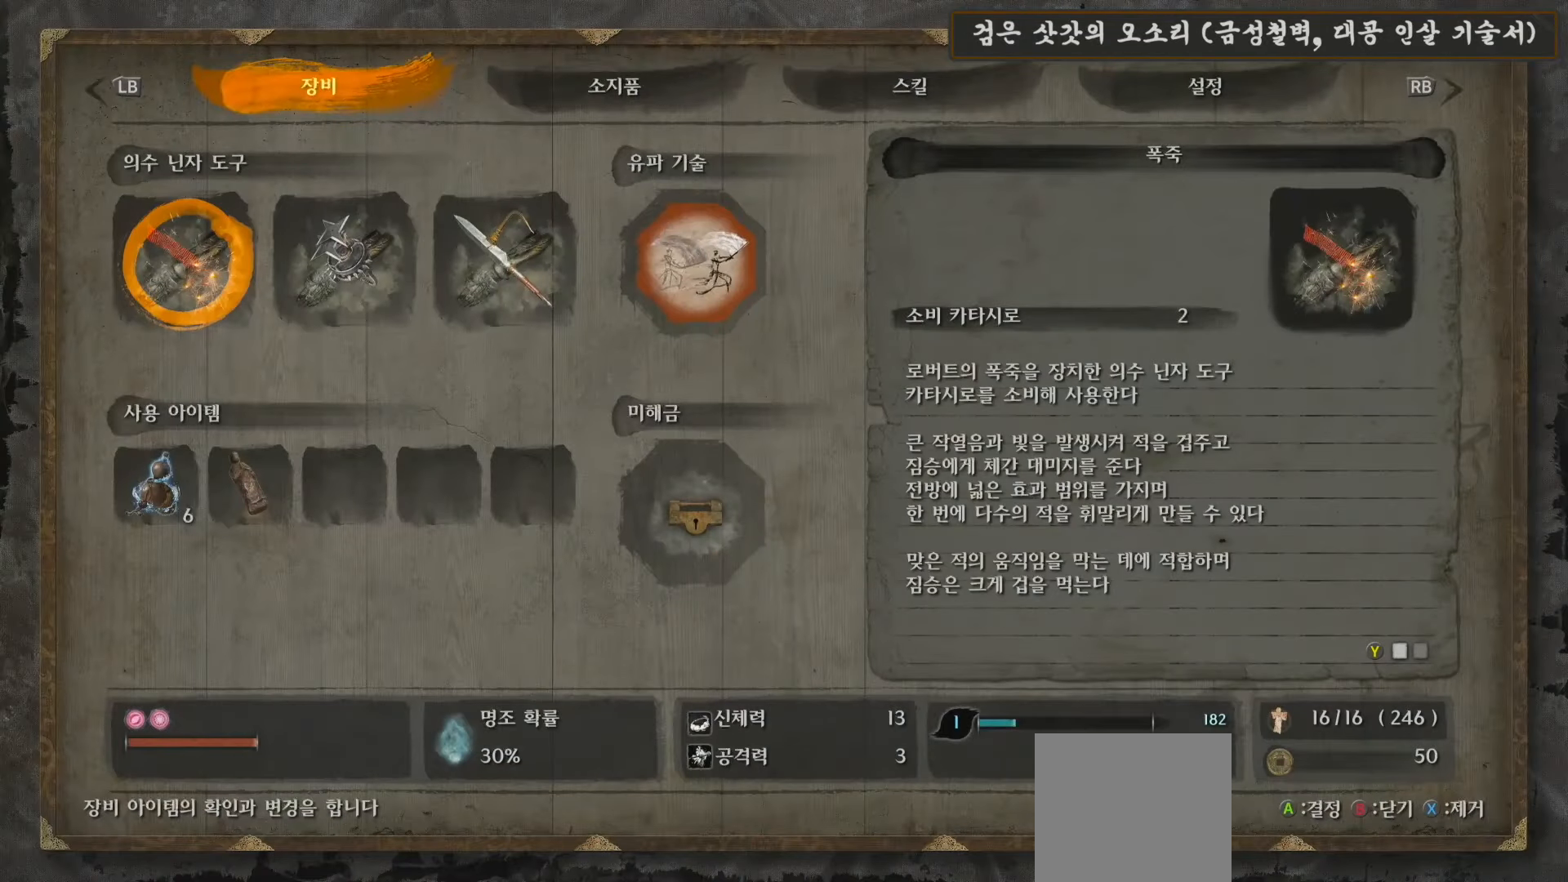
{"buttons": [], "left_stick": "center", "right_stick": "center", "events": [[167, "R1", "down"], [317, "R1", "up"], [367, "DPAD_UP", "down"], [467, "DPAD_UP", "up"]]}
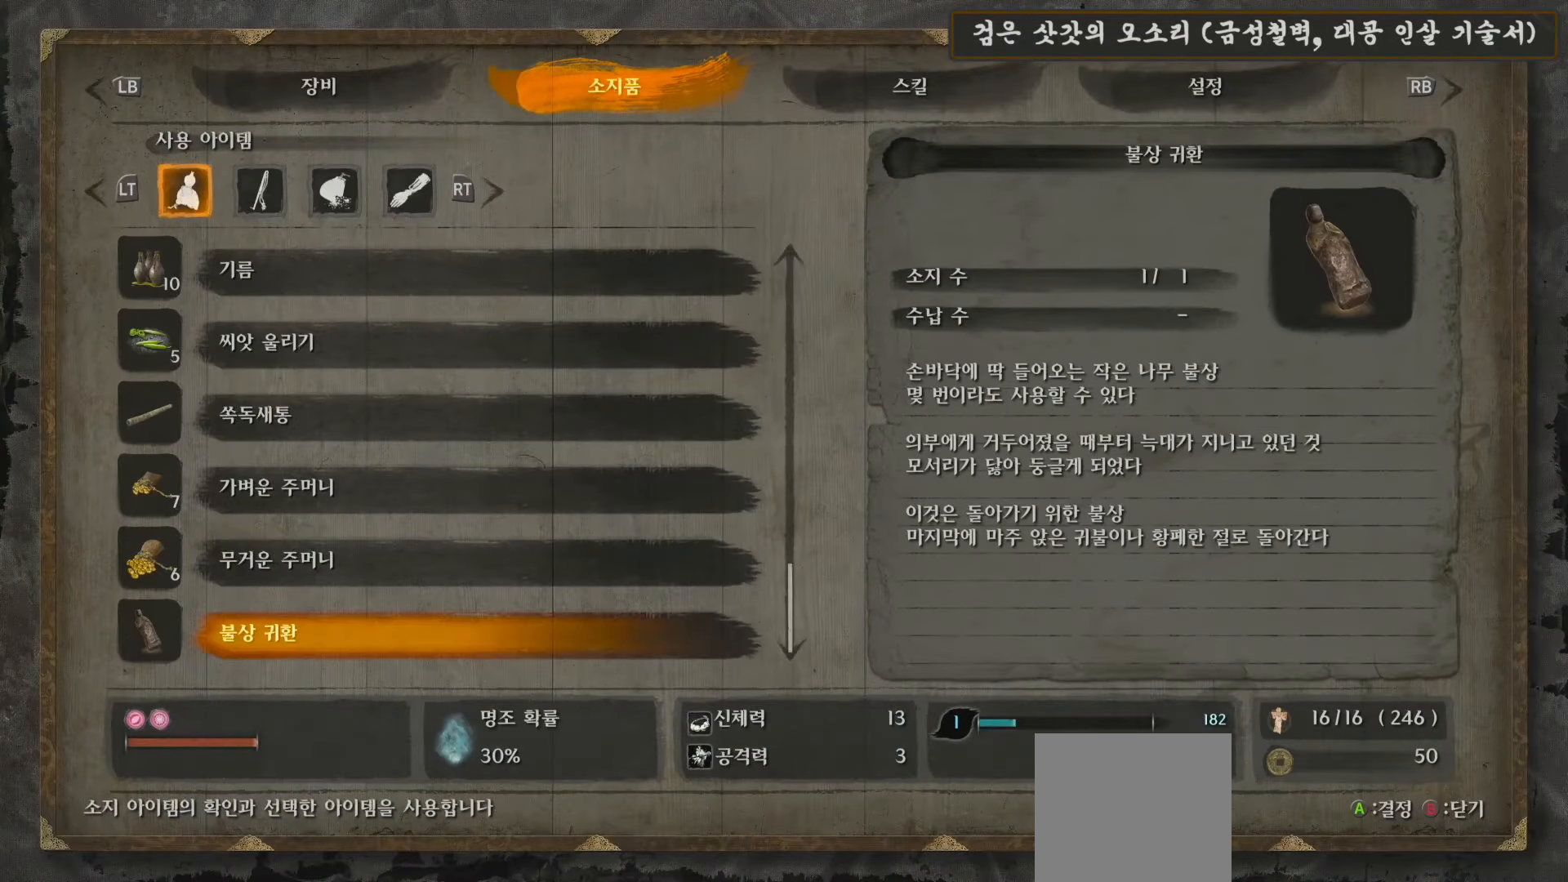
{"buttons": [], "left_stick": "center", "right_stick": "center", "events": [[267, "A", "down"], [417, "A", "up"]]}
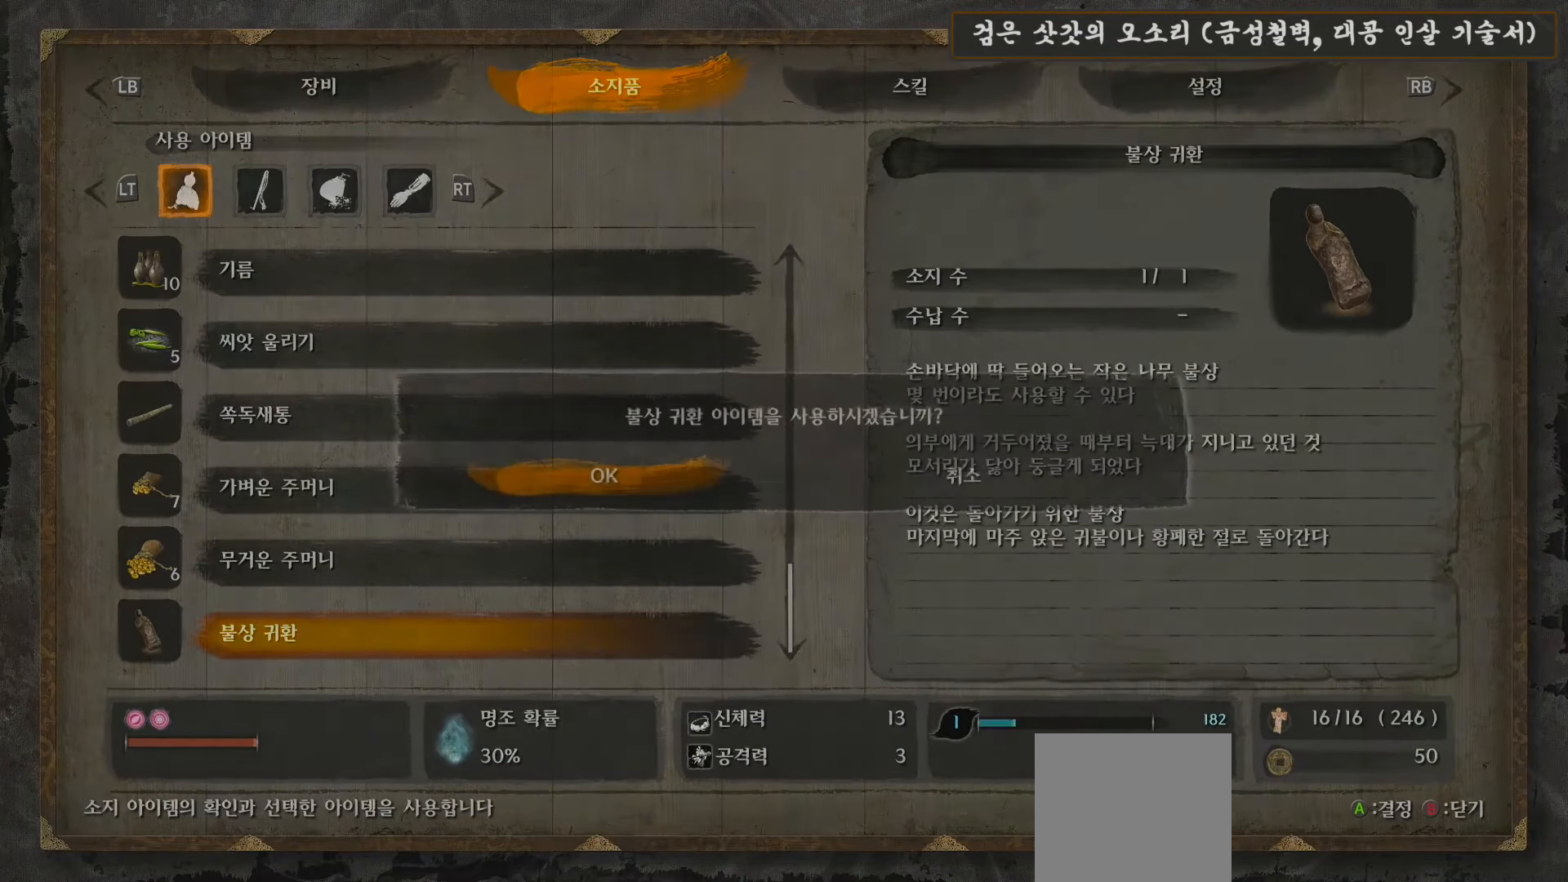
{"buttons": ["A"], "left_stick": "center", "right_stick": "center", "events": [[233, "DPAD_DOWN", "down"], [333, "DPAD_DOWN", "up"], [467, "A", "down"]]}
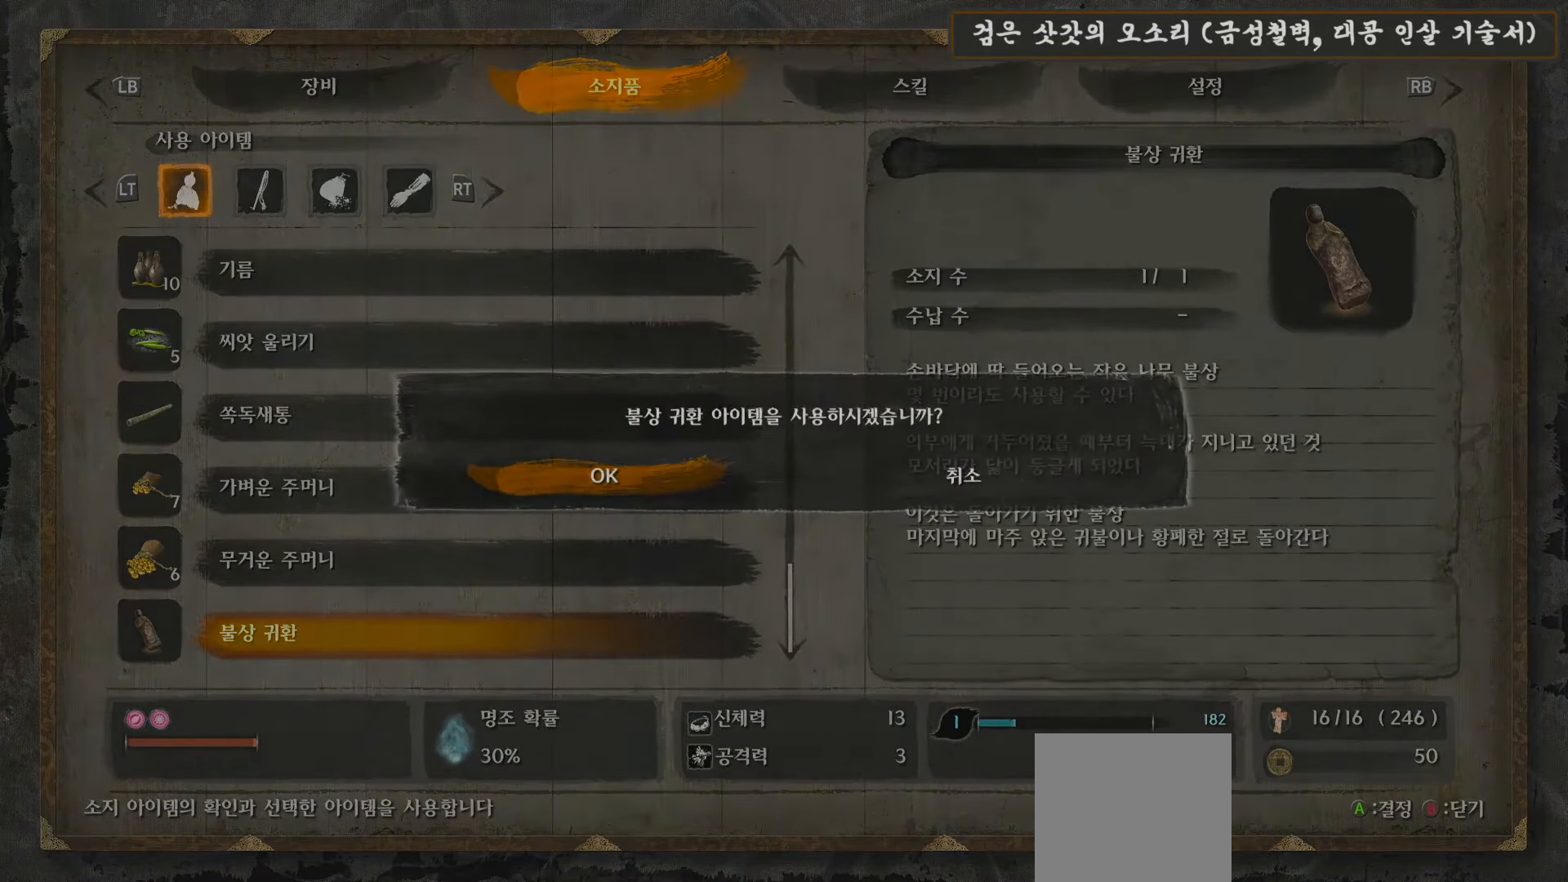
{"buttons": [], "left_stick": "center", "right_stick": "center", "events": [[150, "A", "up"]]}
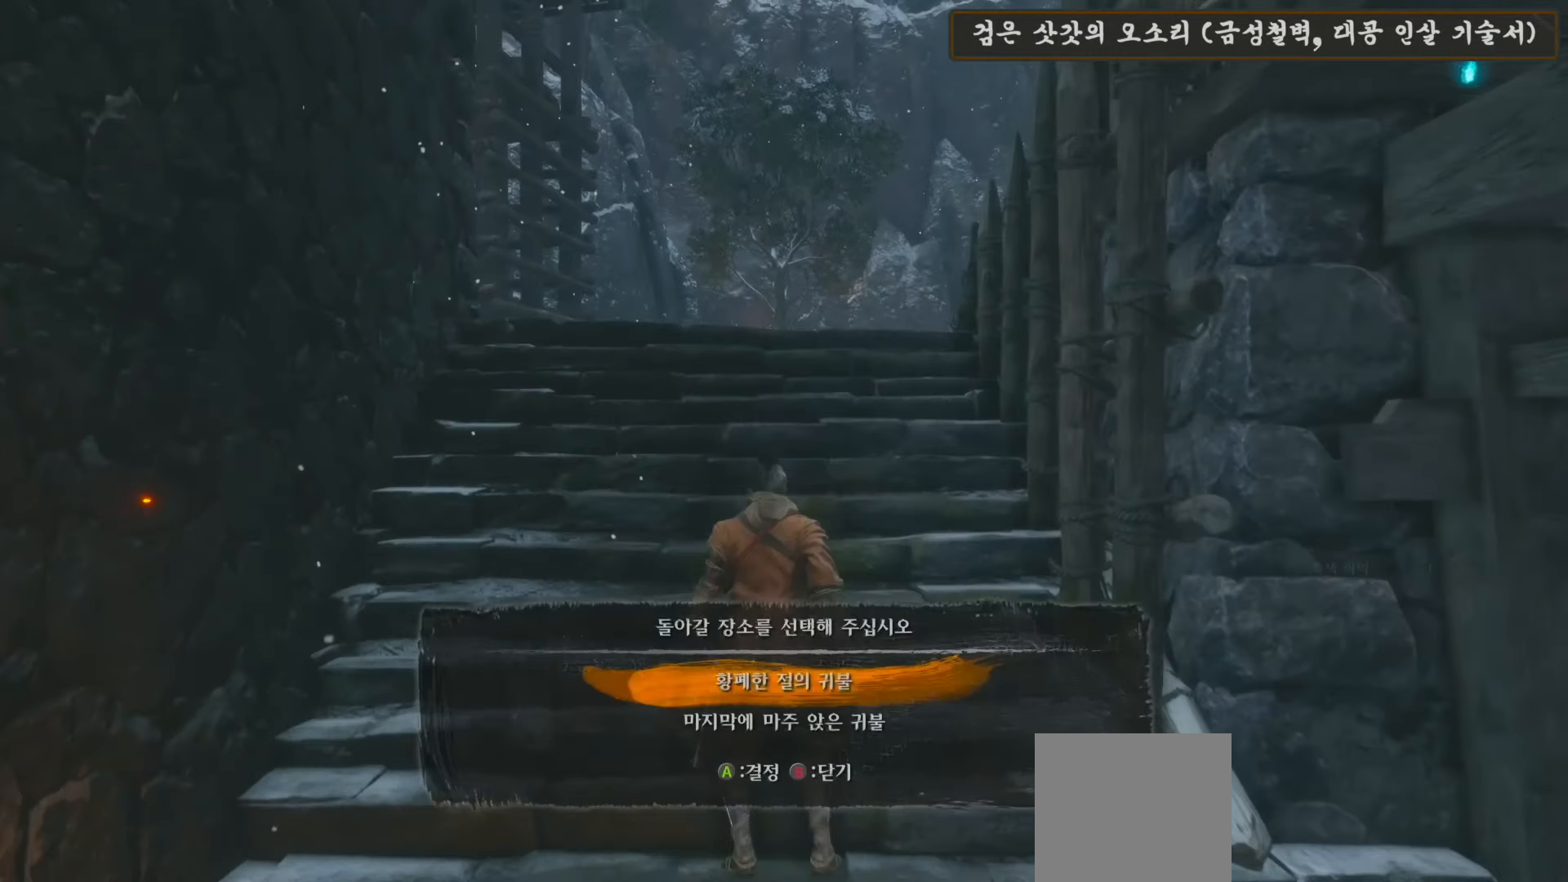
{"buttons": ["DPAD_DOWN"], "left_stick": "center", "right_stick": "center", "events": [[467, "DPAD_DOWN", "down"]]}
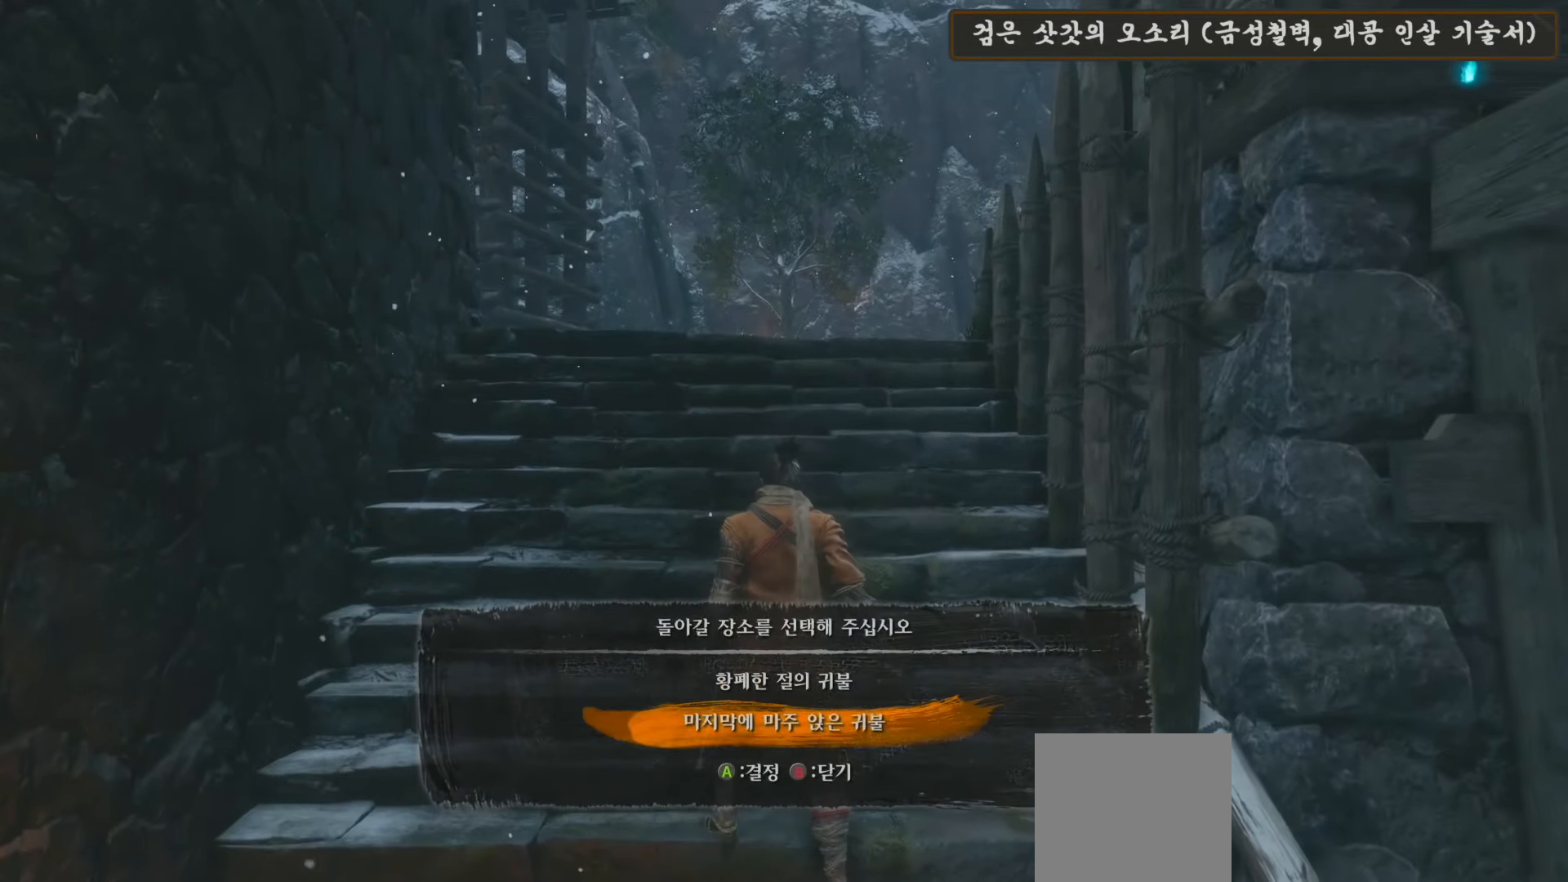
{"buttons": [], "left_stick": "center", "right_stick": "center", "events": [[67, "DPAD_DOWN", "up"]]}
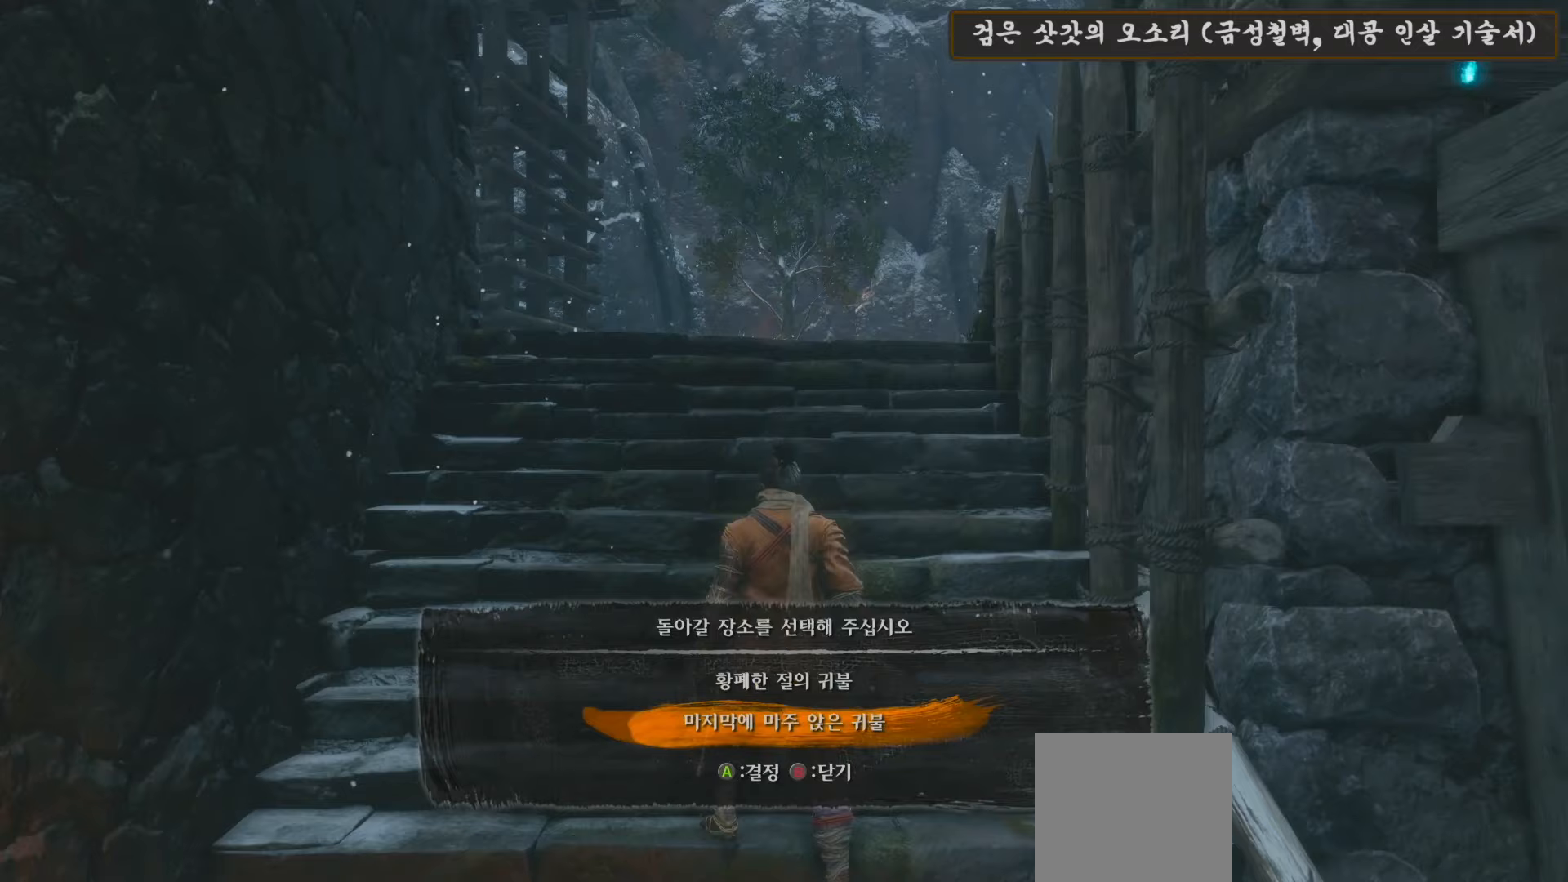
{"buttons": [], "left_stick": "center", "right_stick": "center", "events": []}
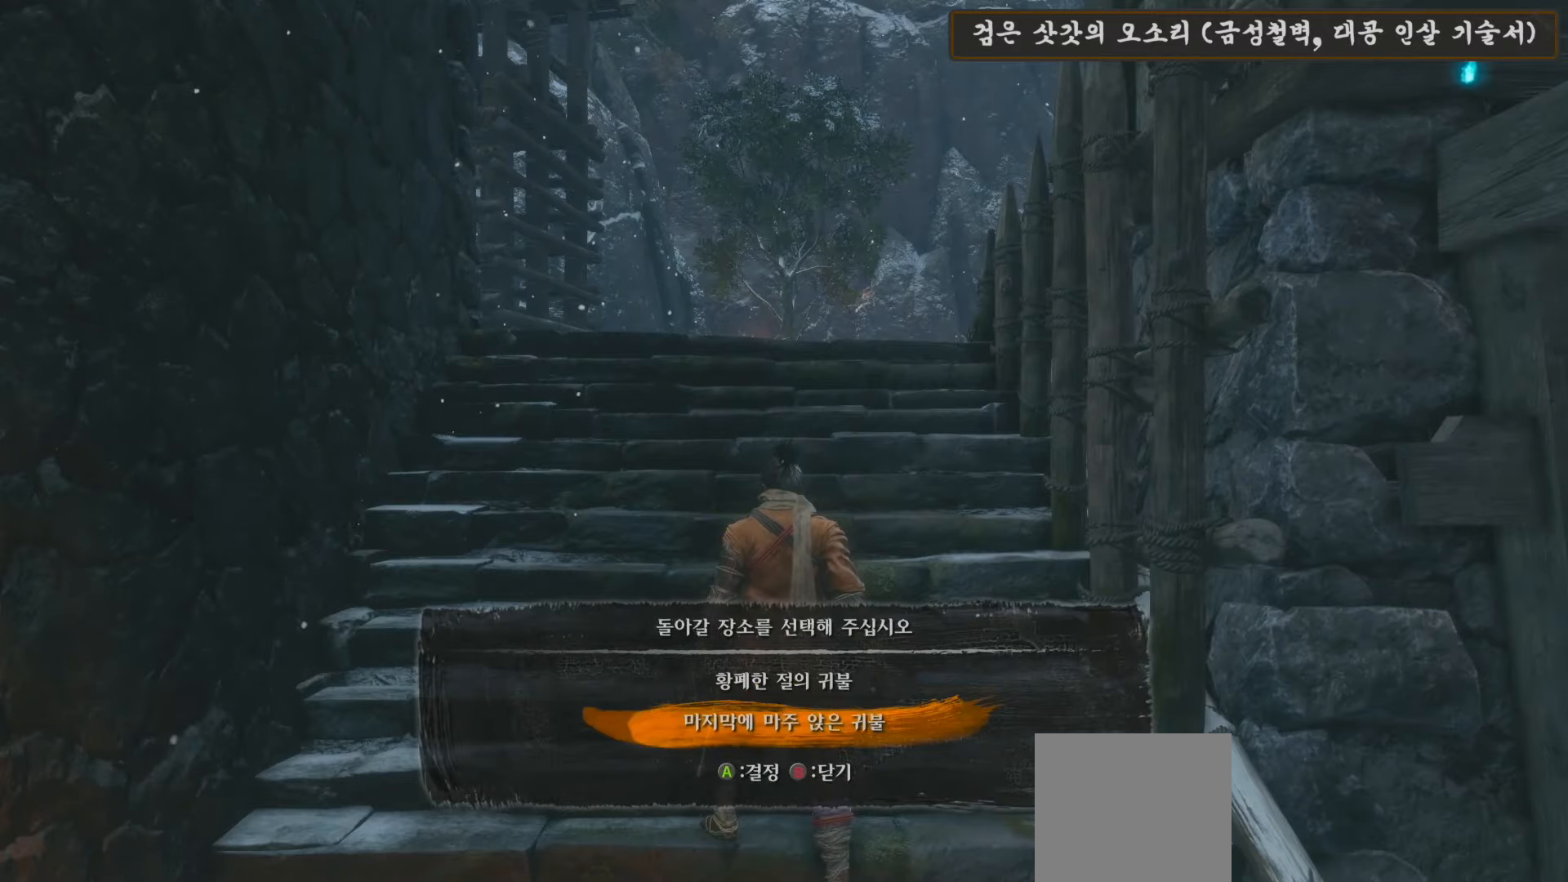
{"buttons": [], "left_stick": "center", "right_stick": "center", "events": []}
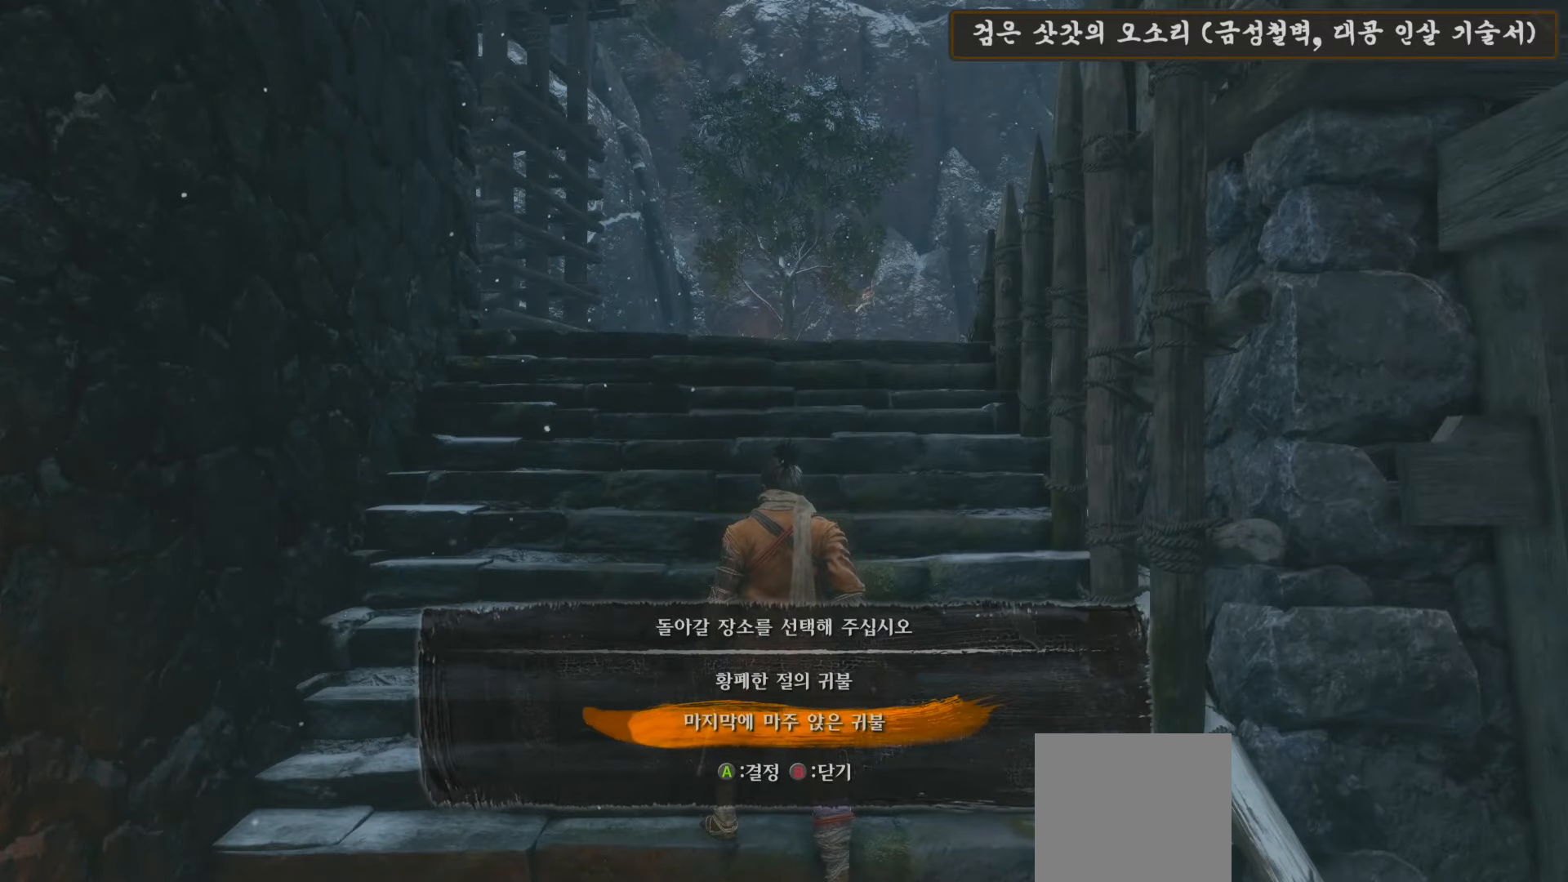
{"buttons": [], "left_stick": "center", "right_stick": "center", "events": [[167, "DPAD_UP", "down"], [233, "DPAD_UP", "up"], [317, "A", "down"], [433, "A", "up"]]}